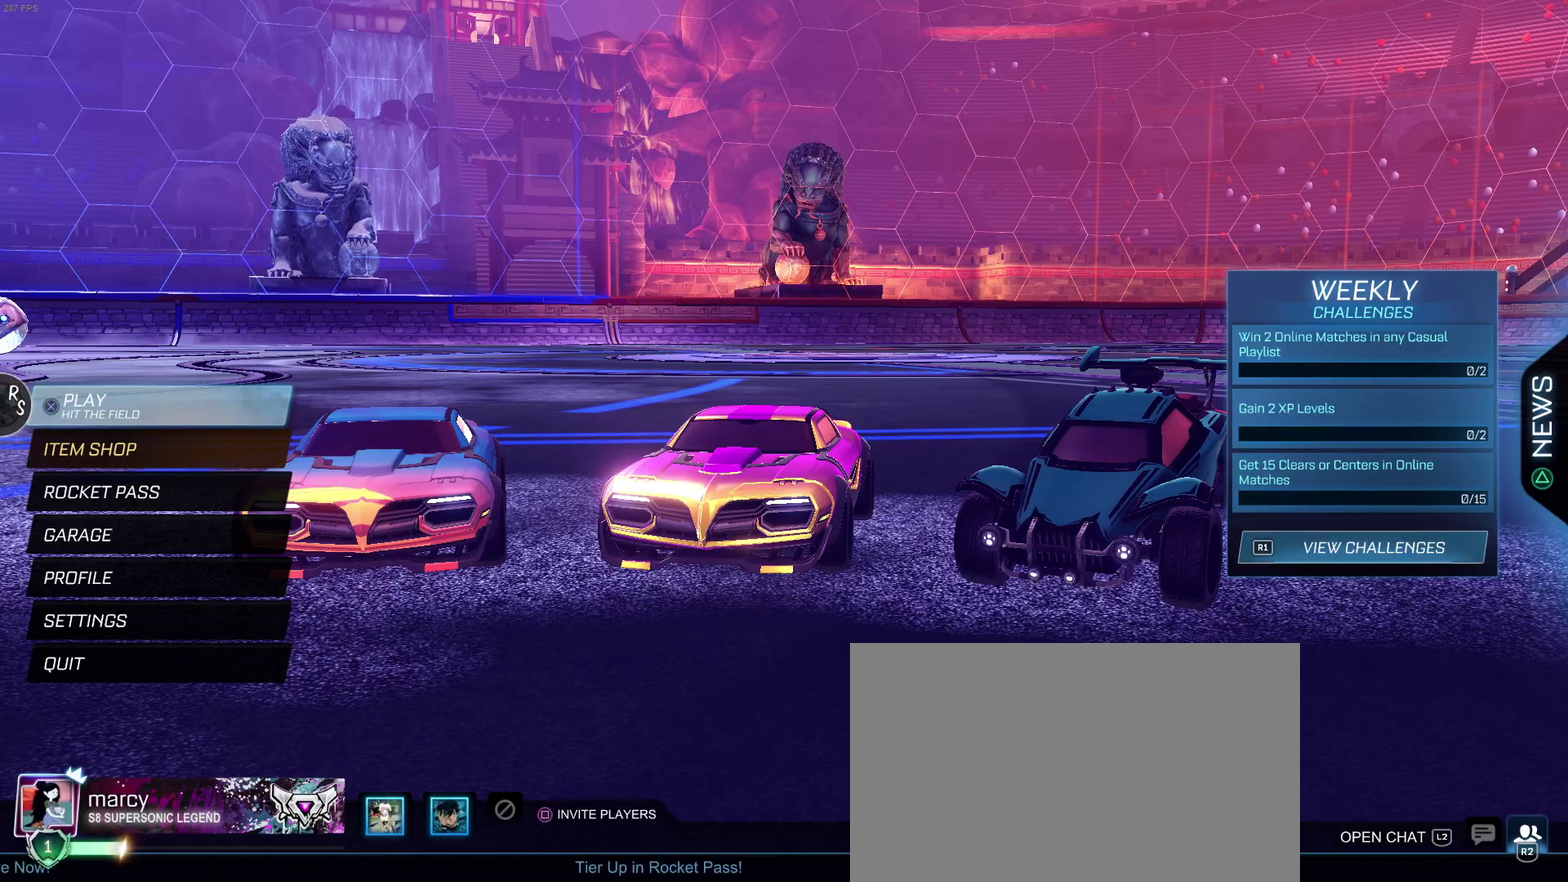
Gameplay with a controller (PlayStation layout); each line is a JSON object with the inputs held at the frame after it. "events" lists button and stick changes between this image and that frame as [ms after this image, input, new state], when the widget could be followed in between. Not read: L1 R1.
{"buttons": ["CROSS"], "left_stick": "center", "right_stick": "center", "events": [[400, "CROSS", "down"]]}
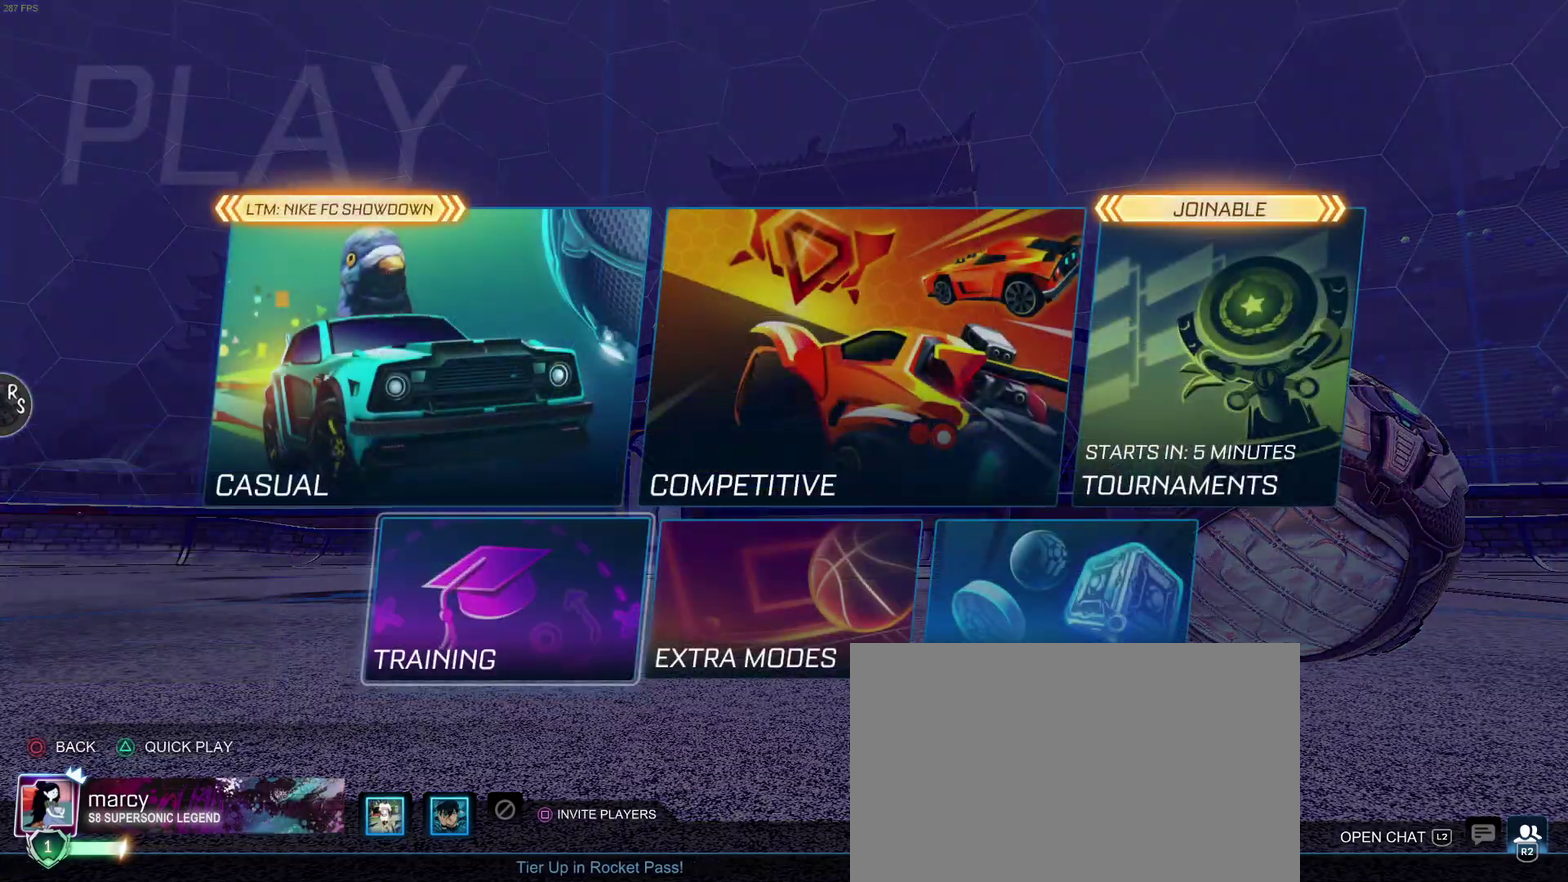
{"buttons": [], "left_stick": "center", "right_stick": "center", "events": [[17, "CROSS", "up"], [83, "CROSS", "down"], [167, "CROSS", "up"], [233, "CROSS", "down"], [283, "CROSS", "up"]]}
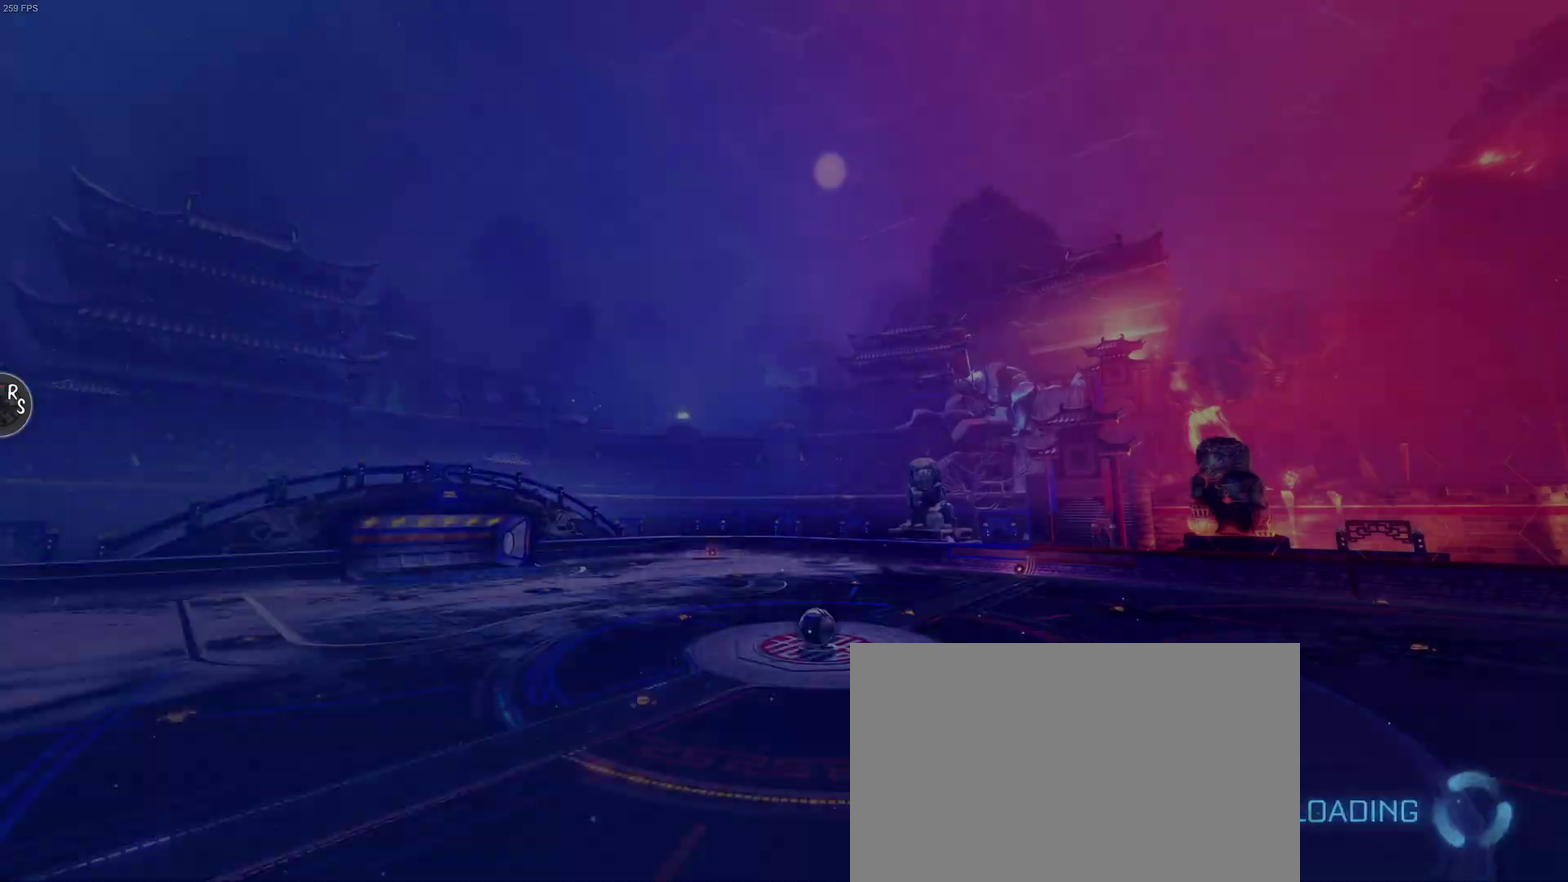
{"buttons": [], "left_stick": "center", "right_stick": "center", "events": []}
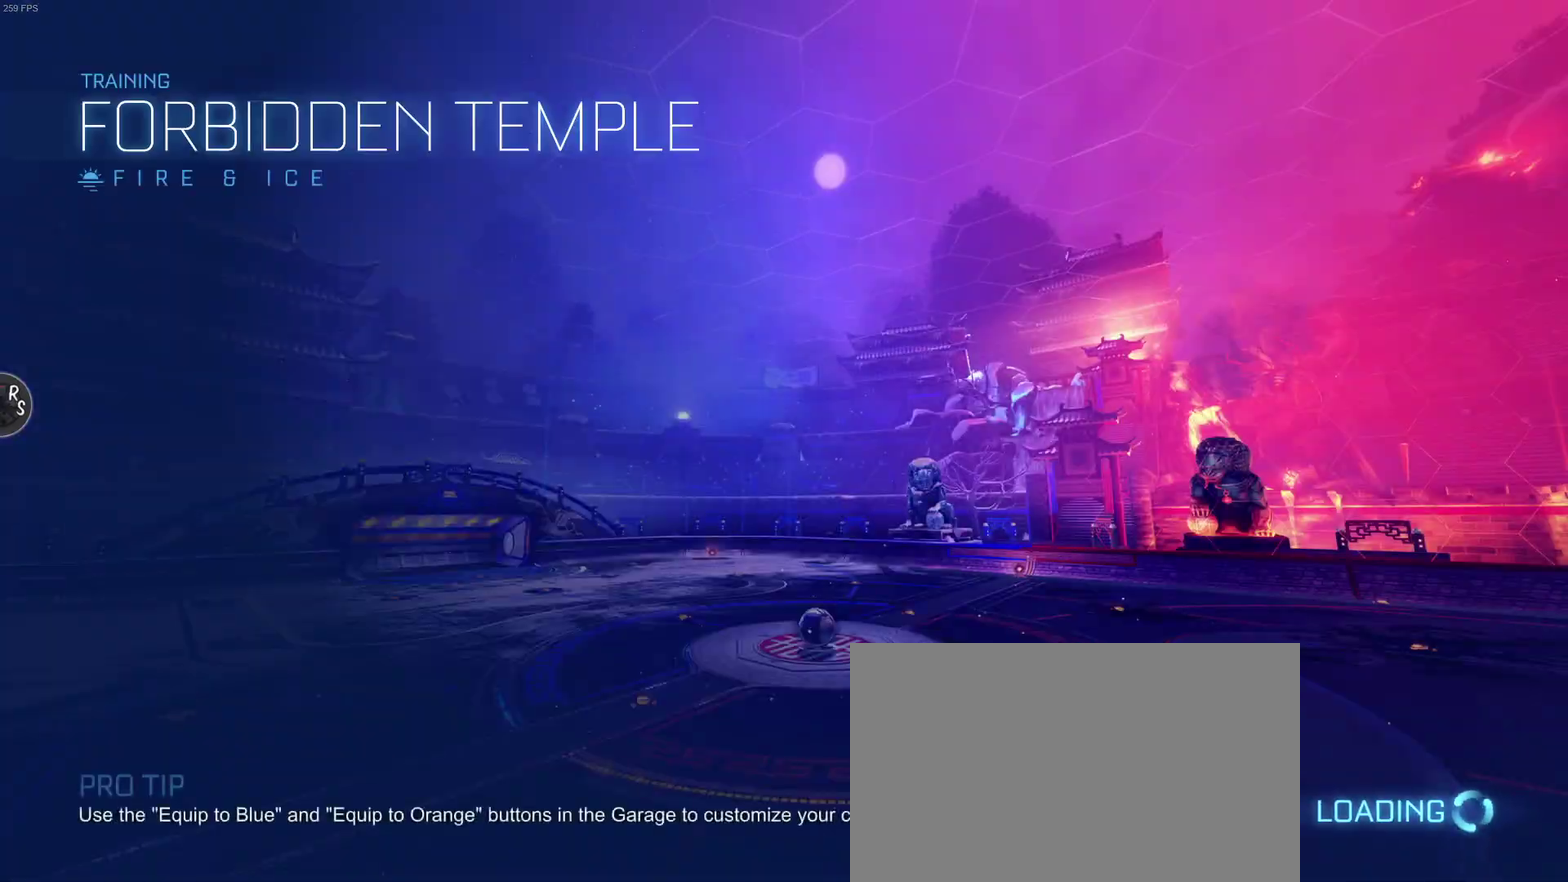
{"buttons": [], "left_stick": "center", "right_stick": "center", "events": []}
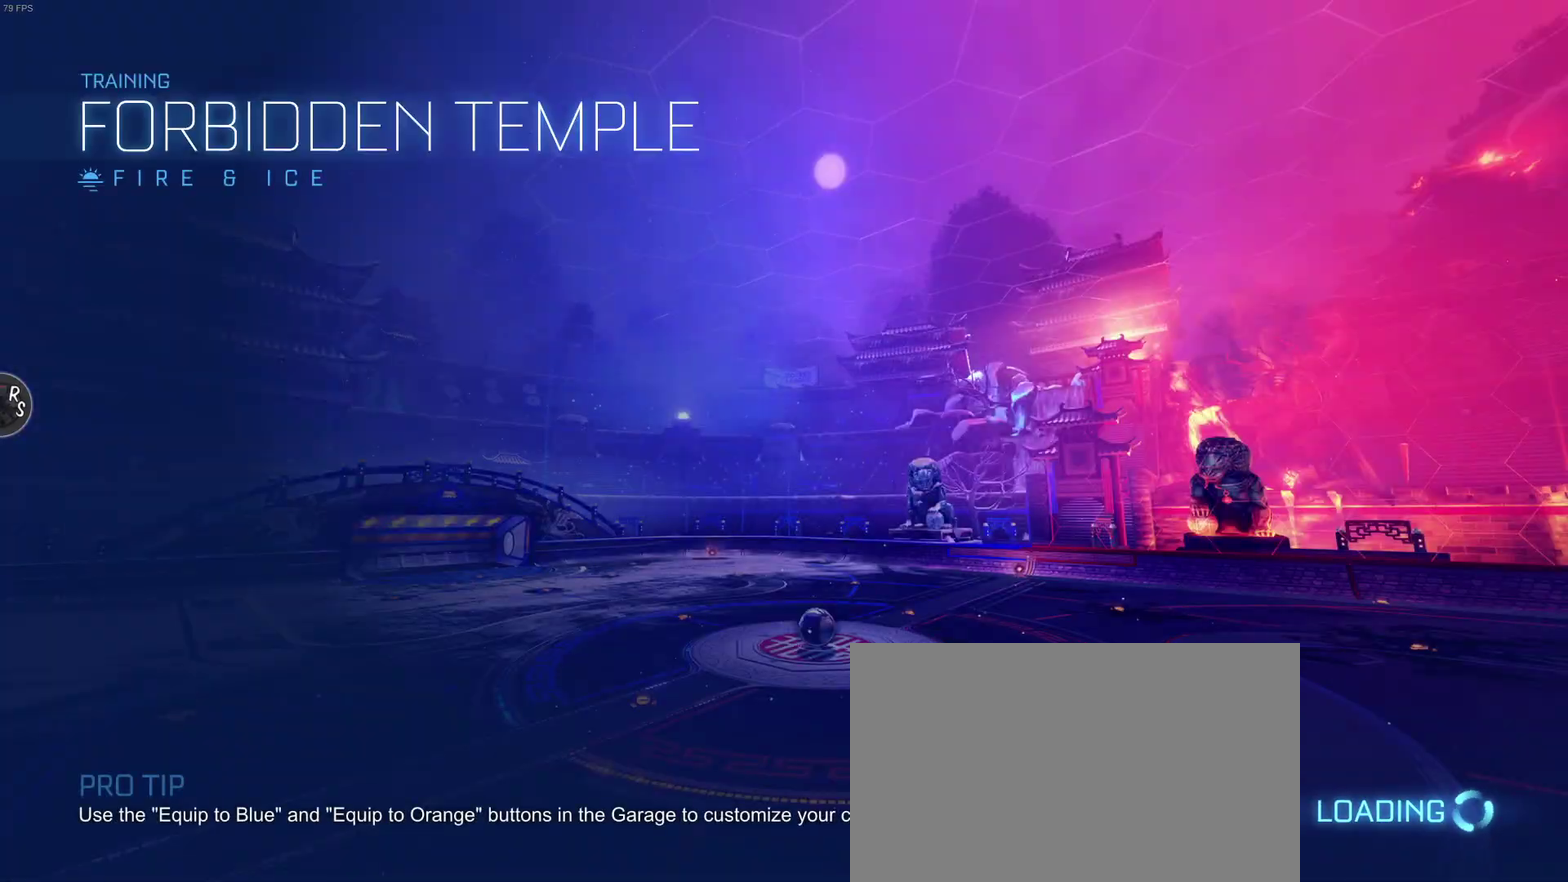
{"buttons": [], "left_stick": "center", "right_stick": "center", "events": []}
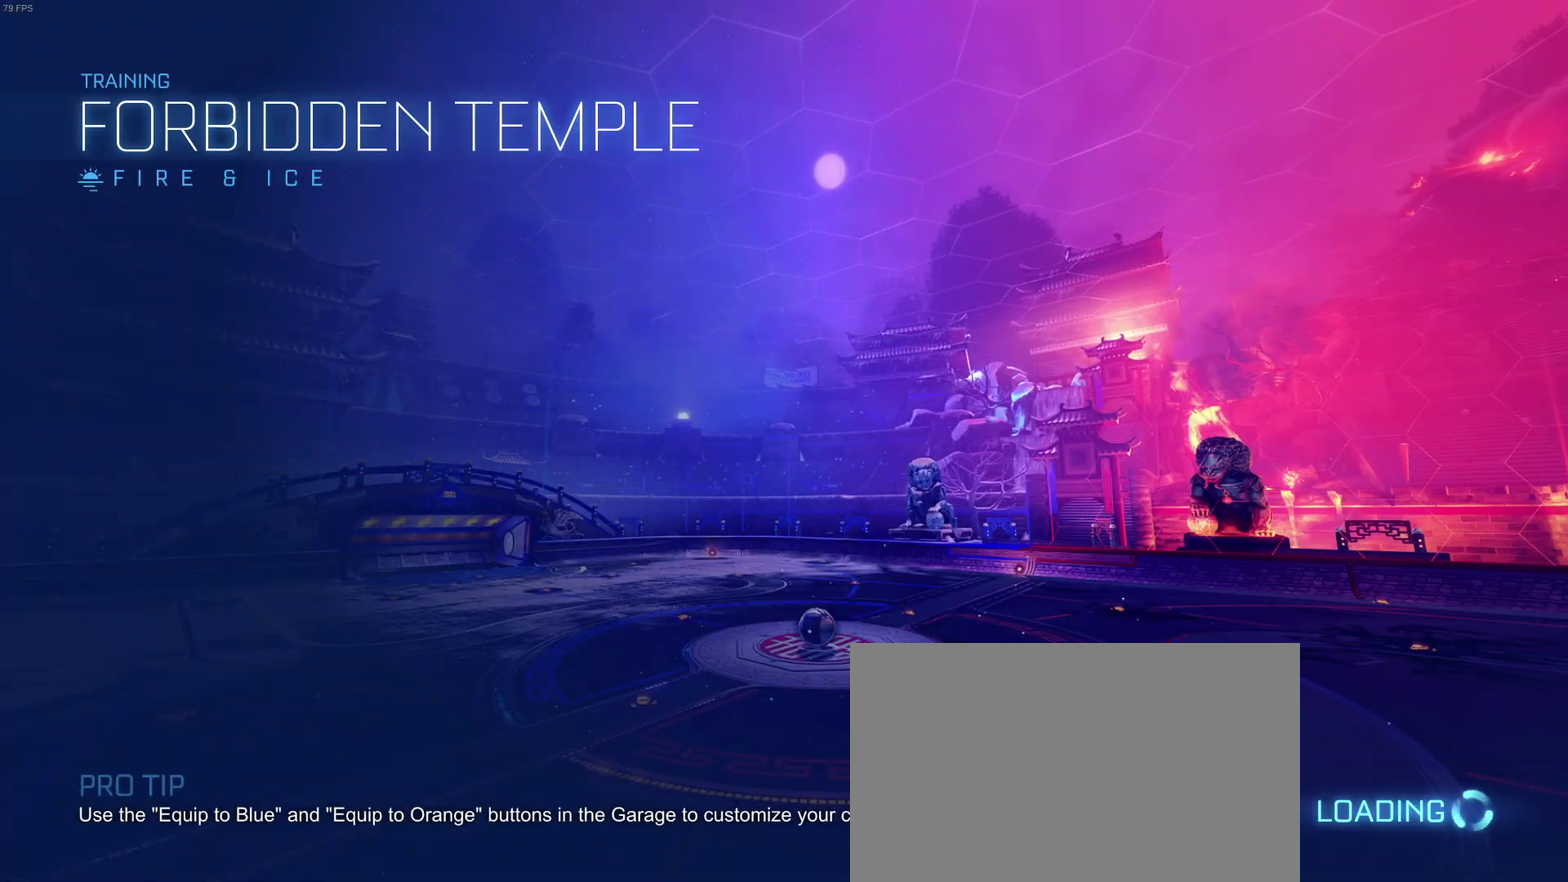
{"buttons": ["R2"], "left_stick": "center", "right_stick": "center", "events": [[167, "R2", "down"]]}
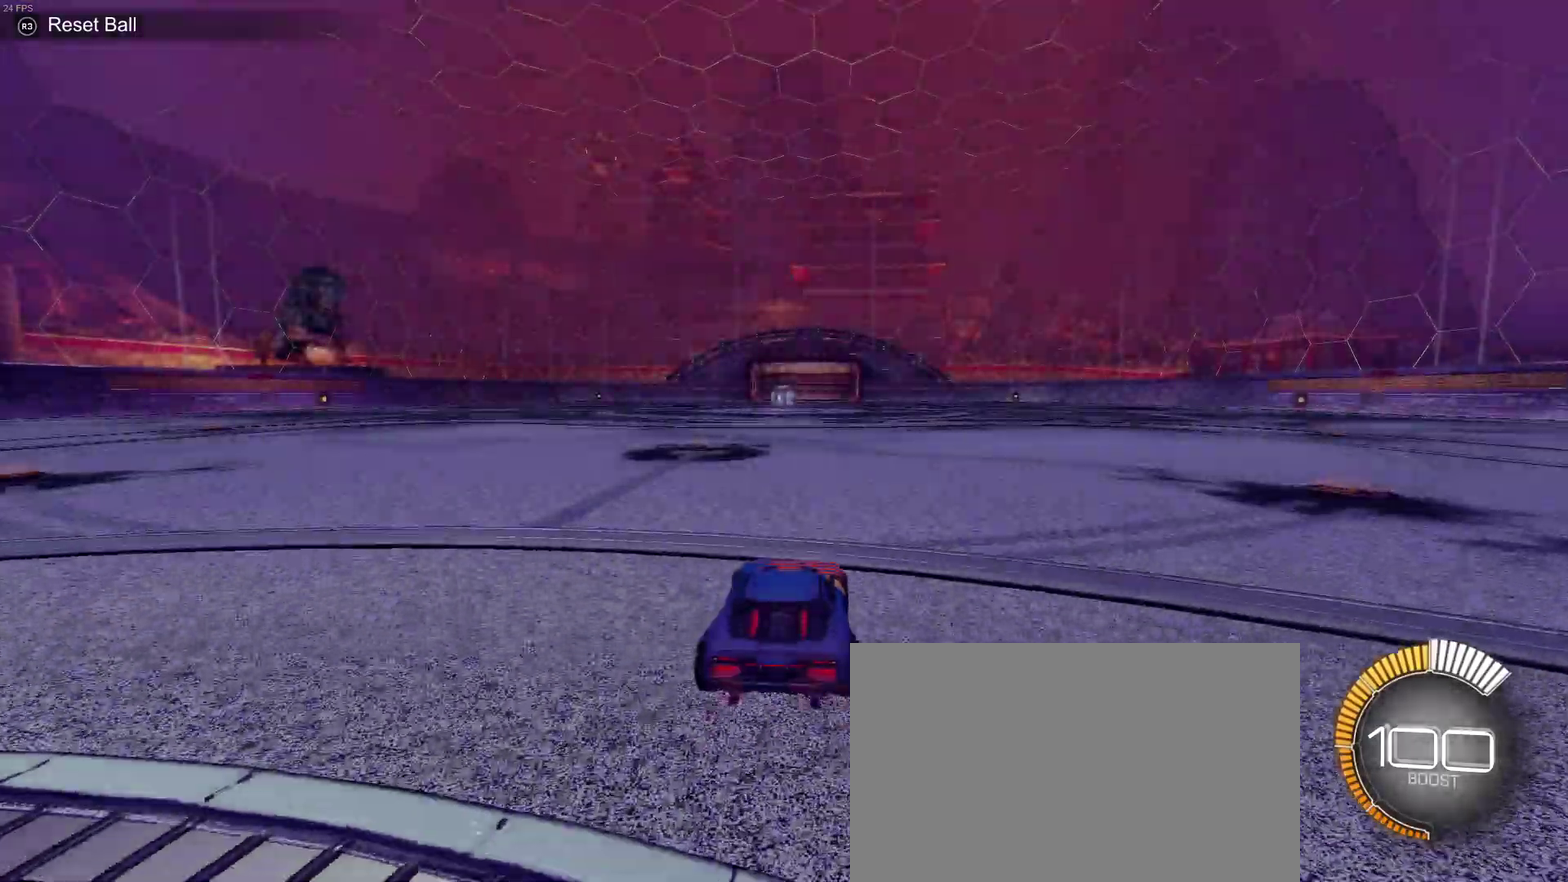
{"buttons": ["TRIANGLE", "R2"], "left_stick": "center", "right_stick": "center", "events": [[133, "left_stick", "left"], [267, "left_stick", "center"], [400, "TRIANGLE", "down"]]}
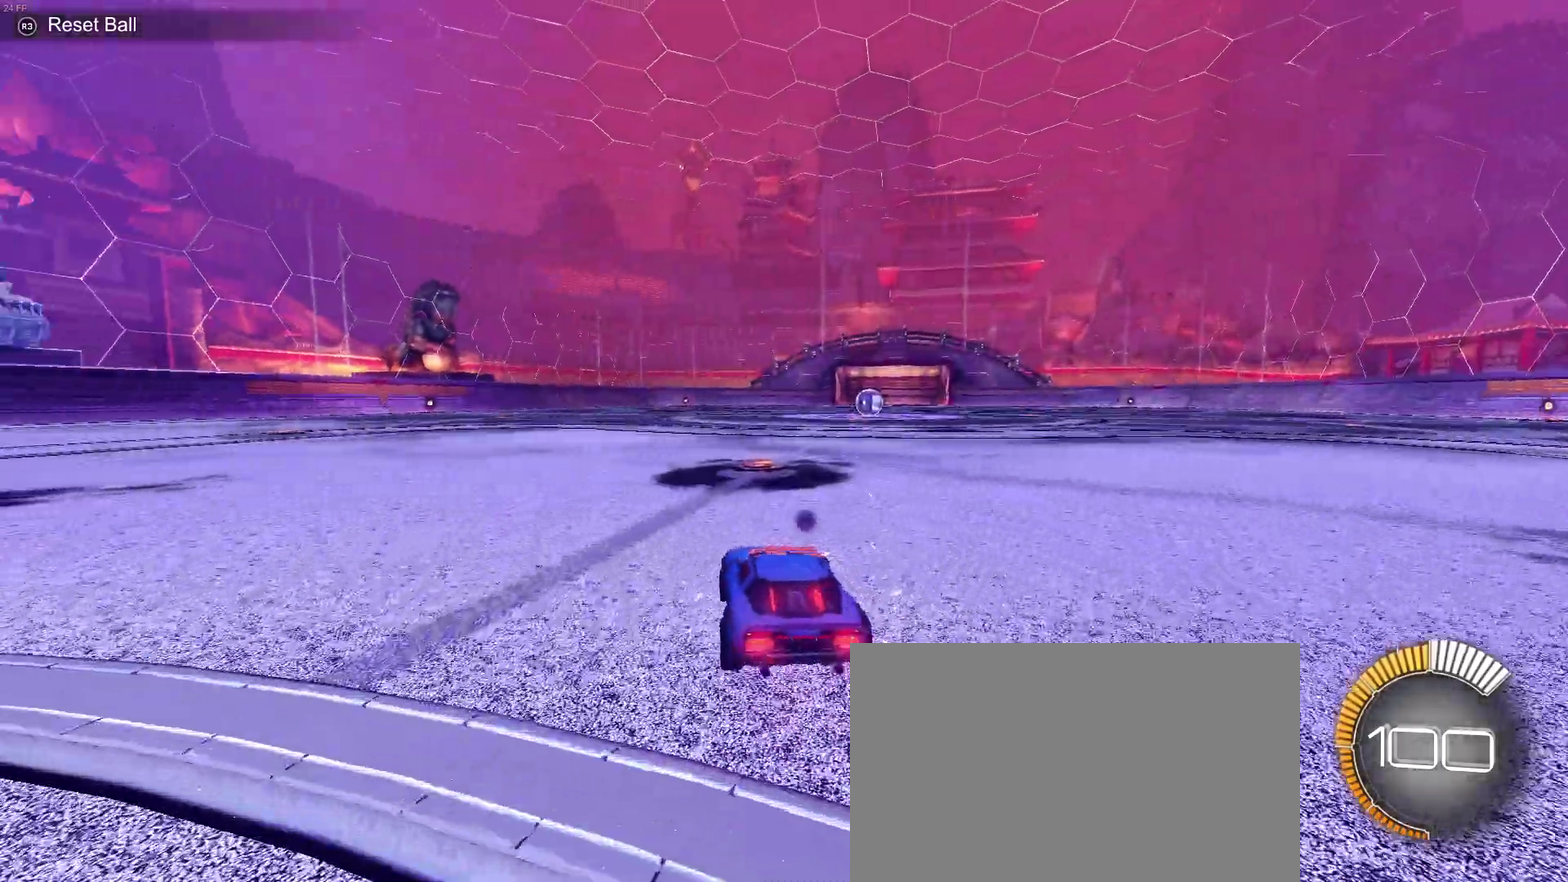
{"buttons": [], "left_stick": "center", "right_stick": "center", "events": [[17, "TRIANGLE", "up"], [50, "DPAD_UP", "down"], [117, "DPAD_UP", "up"], [133, "R2", "up"], [333, "left_stick", "down-right"], [467, "left_stick", "center"]]}
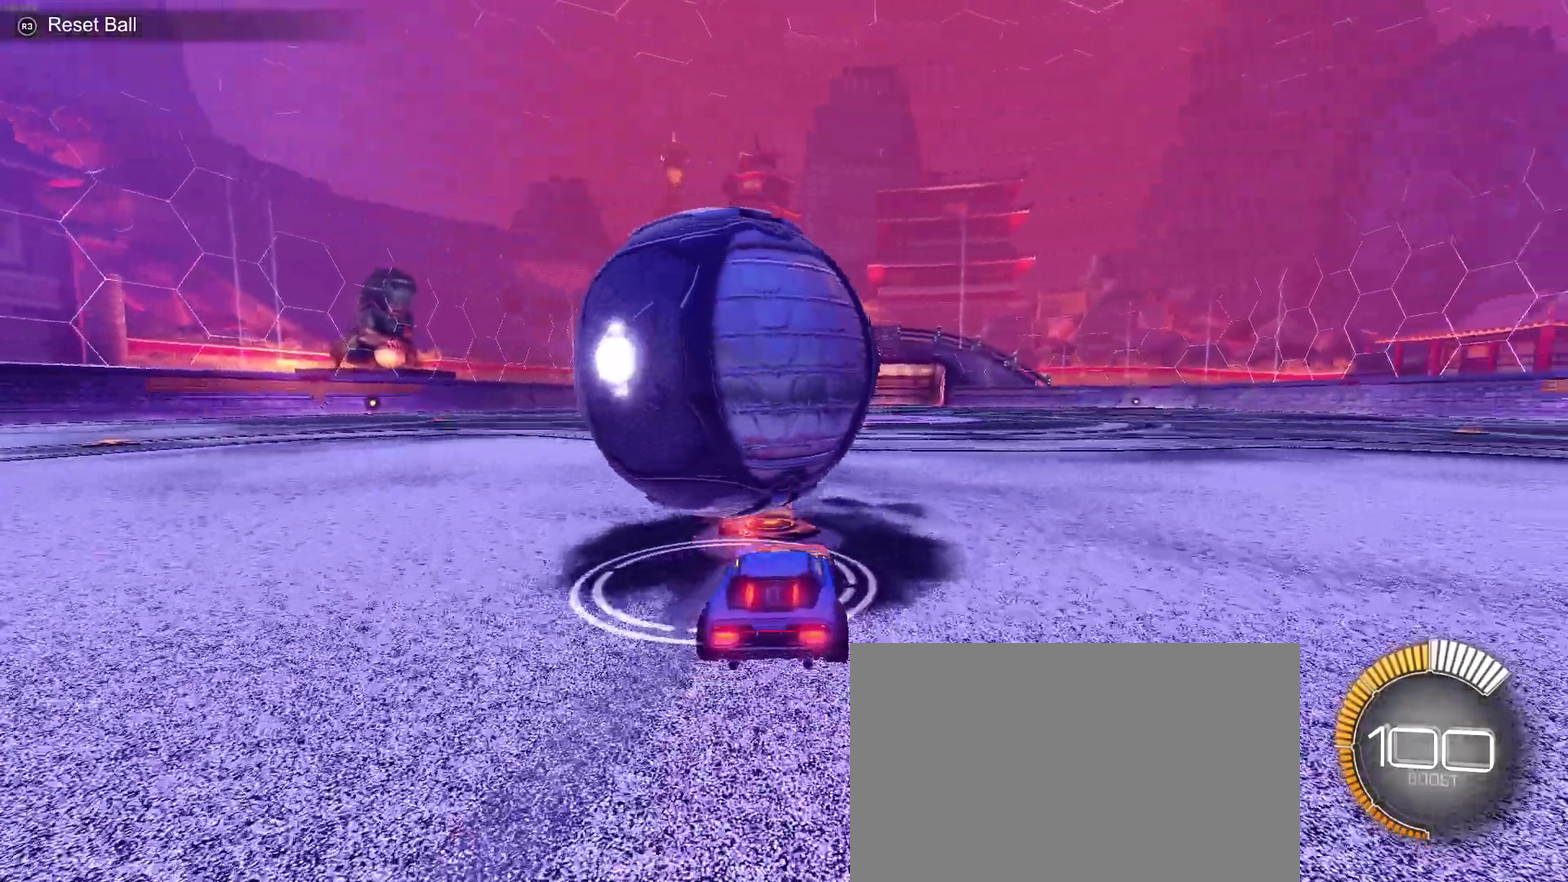
{"buttons": ["R2"], "left_stick": "left", "right_stick": "center", "events": [[33, "R2", "down"], [500, "left_stick", "left"]]}
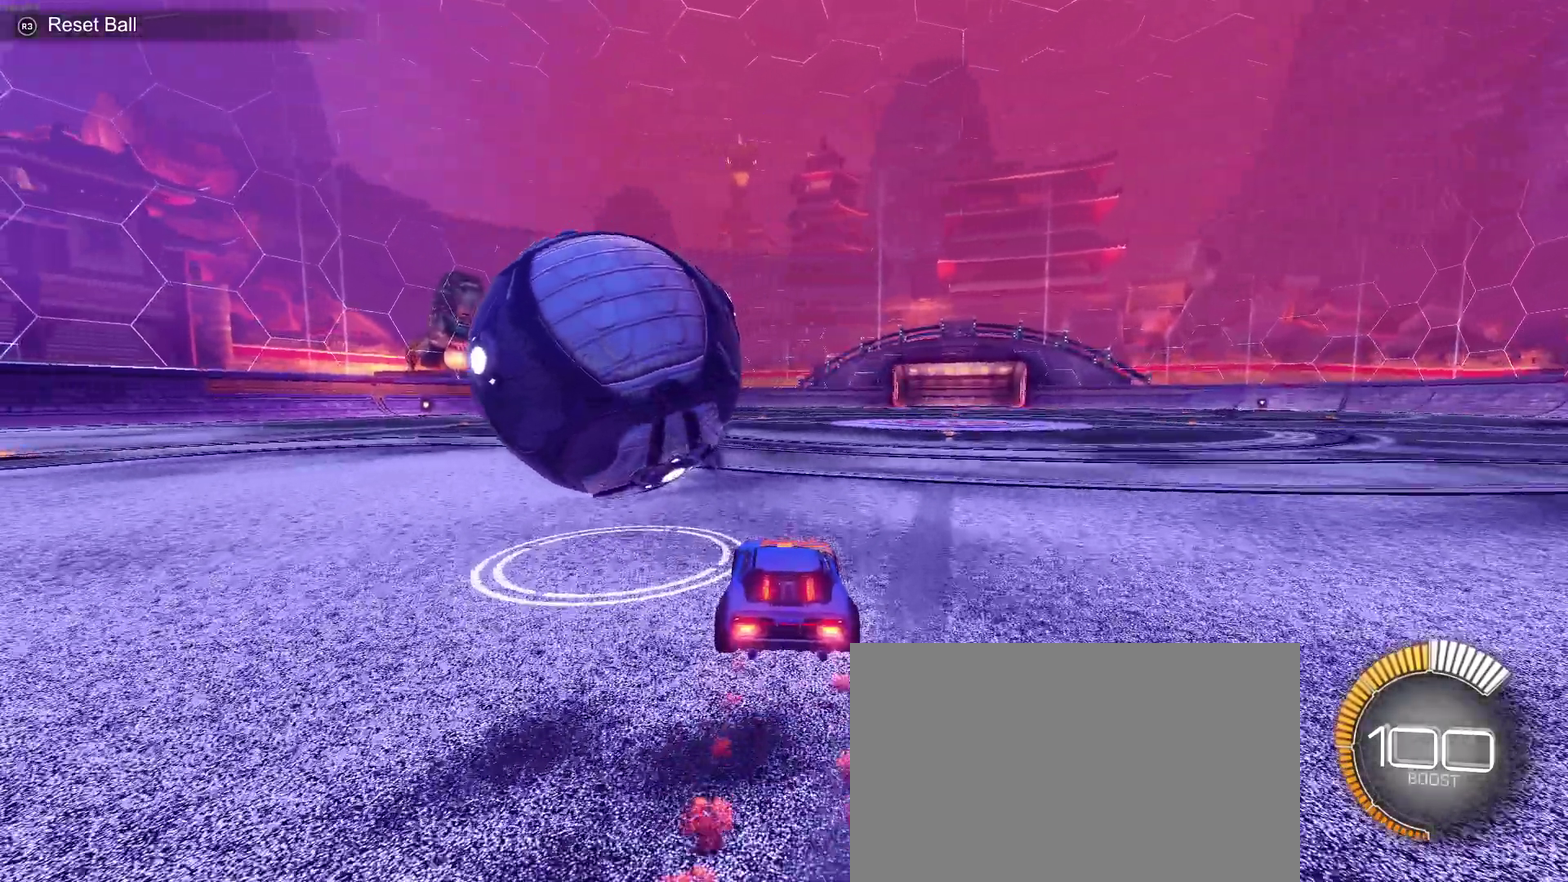
{"buttons": [], "left_stick": "center", "right_stick": "center", "events": [[333, "R2", "up"], [467, "left_stick", "center"]]}
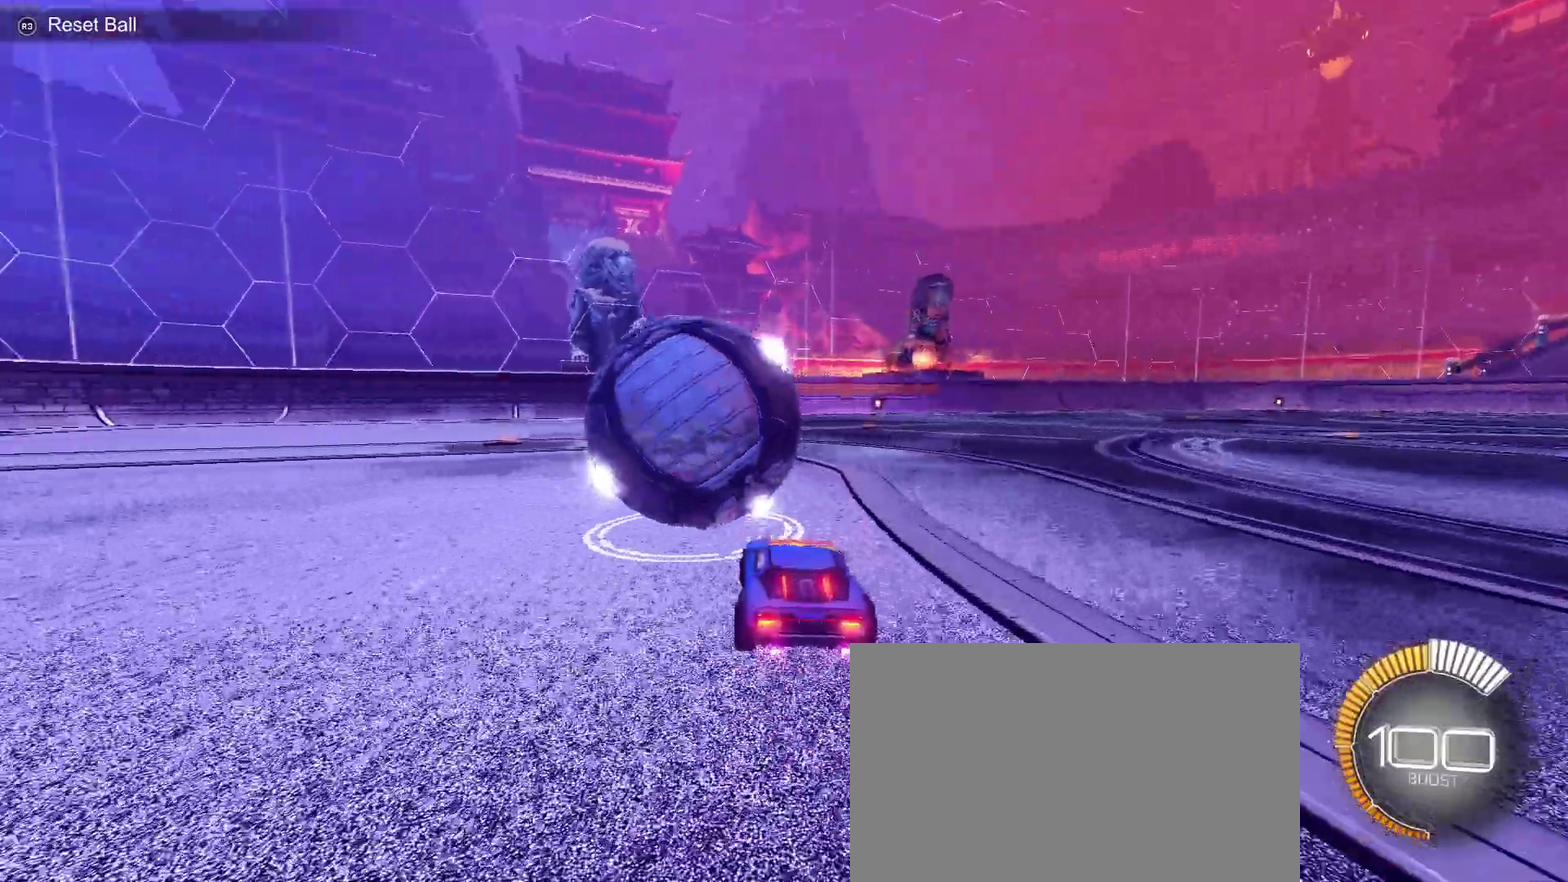
{"buttons": ["R2"], "left_stick": "center", "right_stick": "center", "events": [[83, "R2", "down"], [217, "left_stick", "right"], [367, "left_stick", "center"]]}
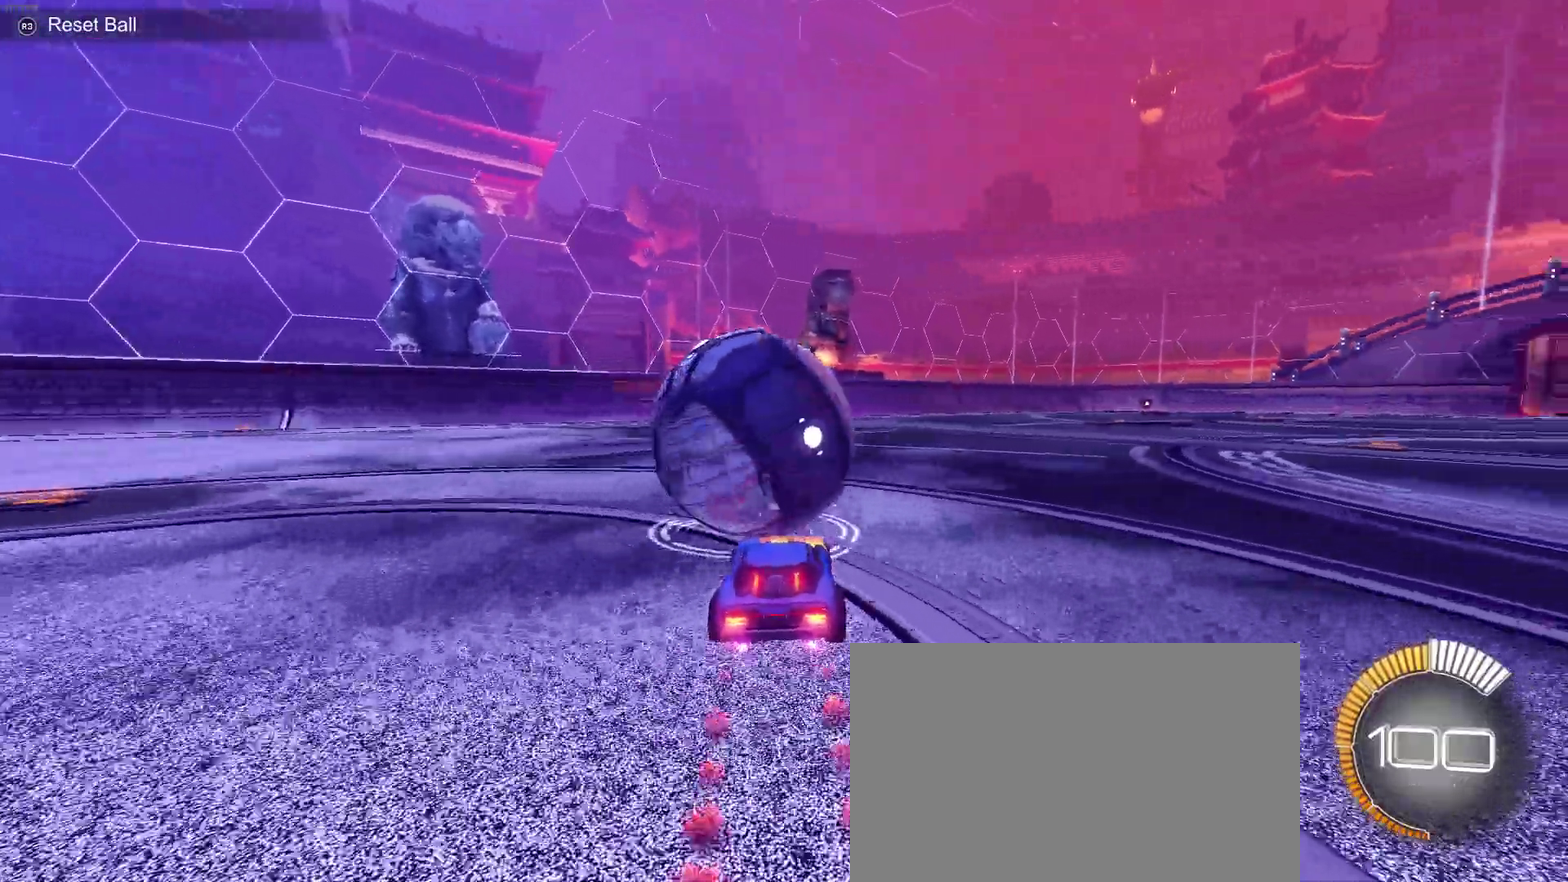
{"buttons": ["R2"], "left_stick": "left", "right_stick": "center", "events": [[150, "TRIANGLE", "down"], [333, "TRIANGLE", "up"], [417, "left_stick", "left"]]}
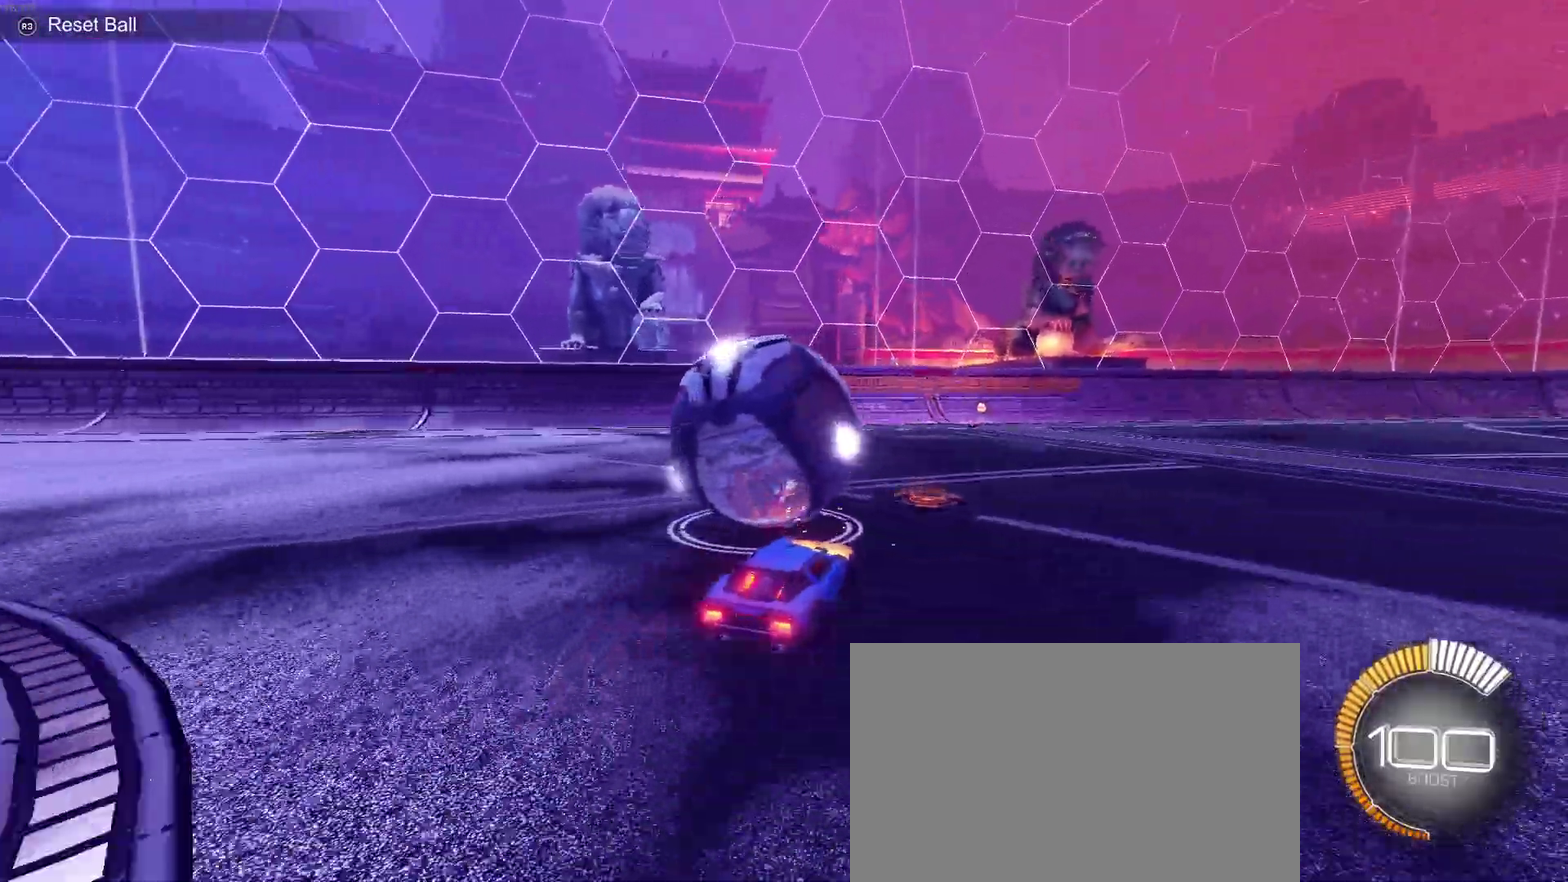
{"buttons": ["R2"], "left_stick": "center", "right_stick": "center", "events": [[67, "left_stick", "center"], [150, "R2", "up"], [217, "L2", "down"], [317, "R2", "down"], [417, "L2", "up"]]}
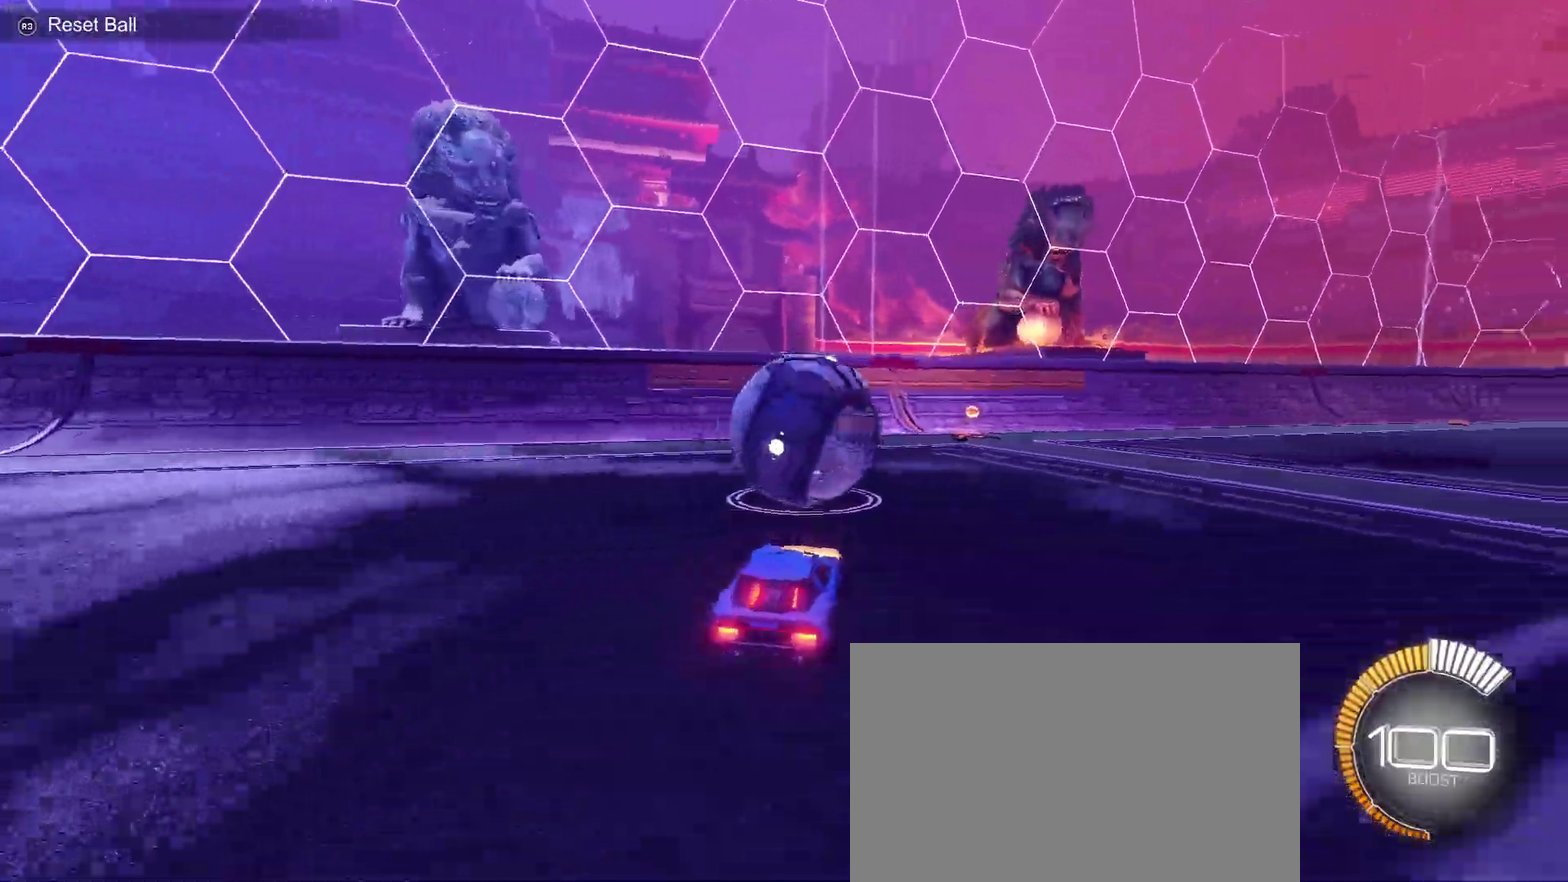
{"buttons": ["R2"], "left_stick": "center", "right_stick": "center", "events": []}
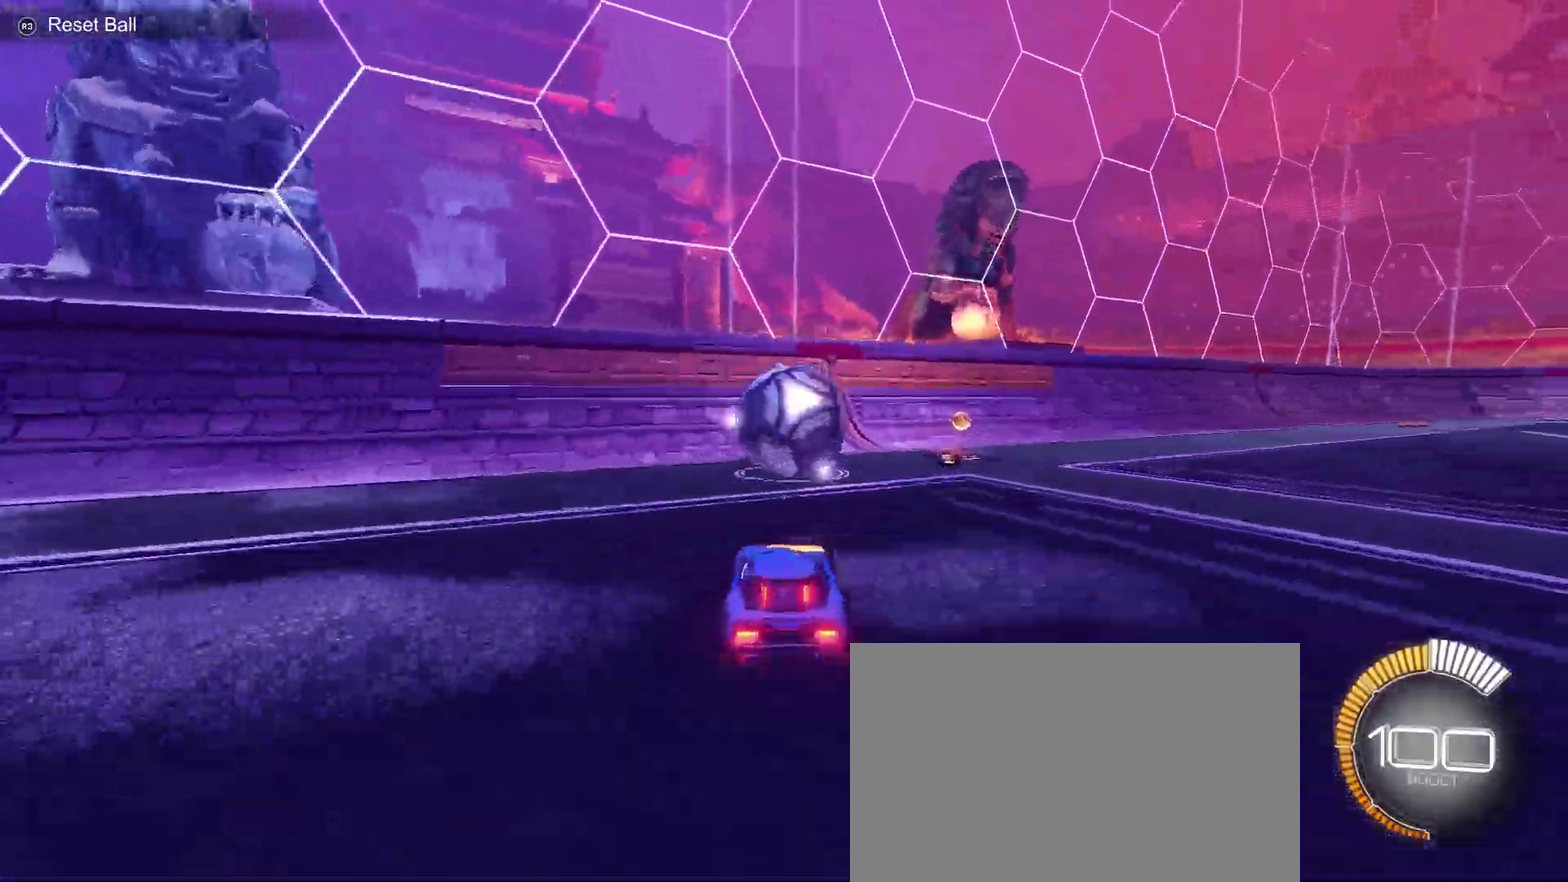
{"buttons": ["R2"], "left_stick": "center", "right_stick": "center", "events": [[350, "left_stick", "up-right"], [450, "left_stick", "center"]]}
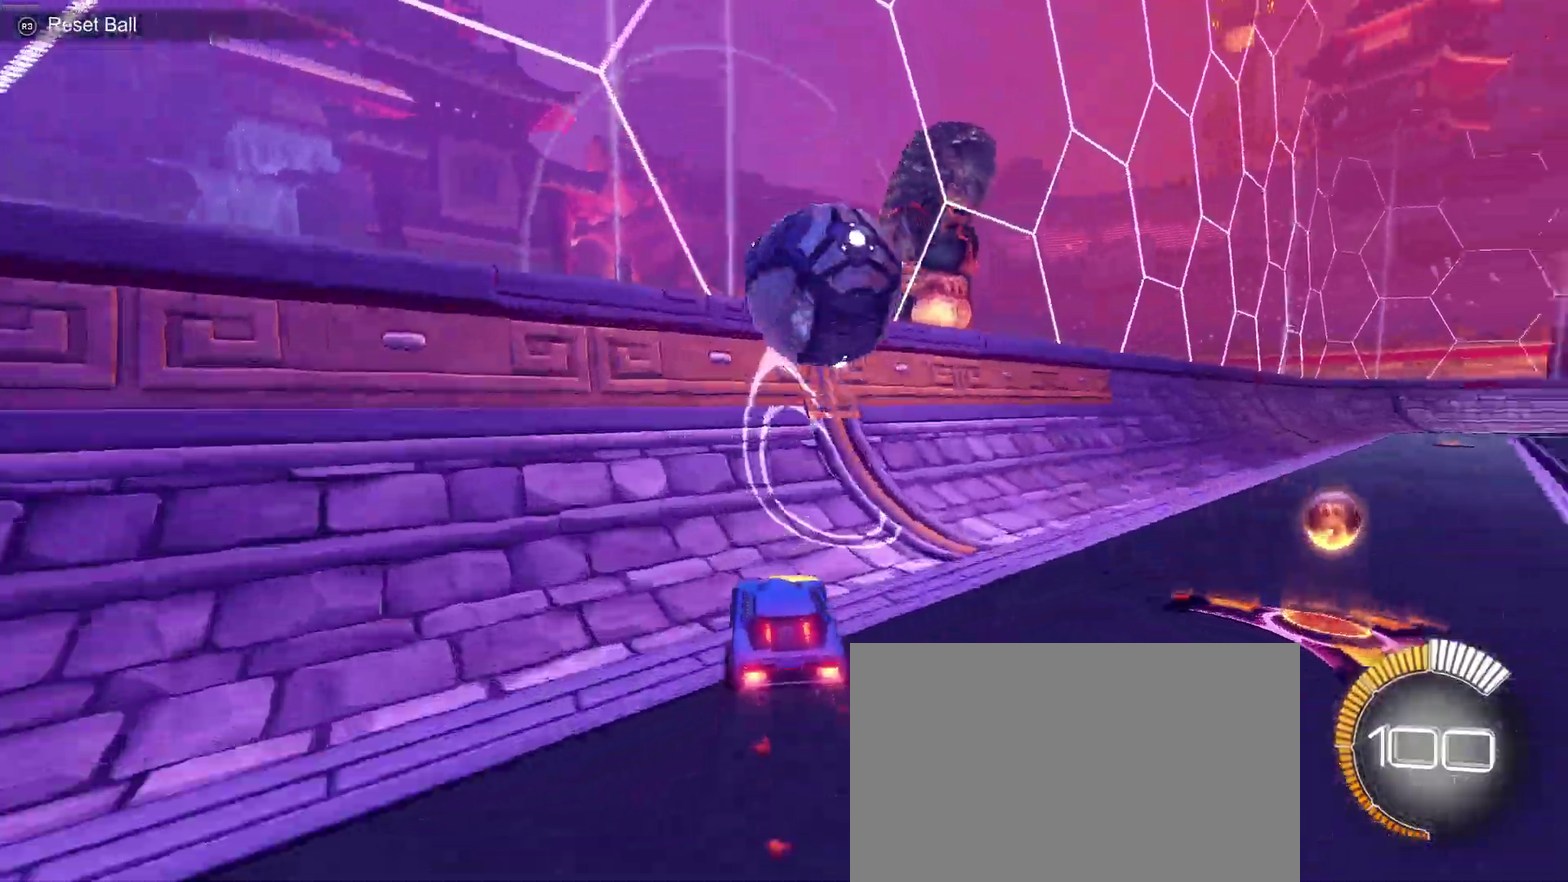
{"buttons": ["CROSS", "R2"], "left_stick": "center", "right_stick": "center", "events": [[233, "left_stick", "left"], [350, "left_stick", "center"], [483, "CROSS", "down"]]}
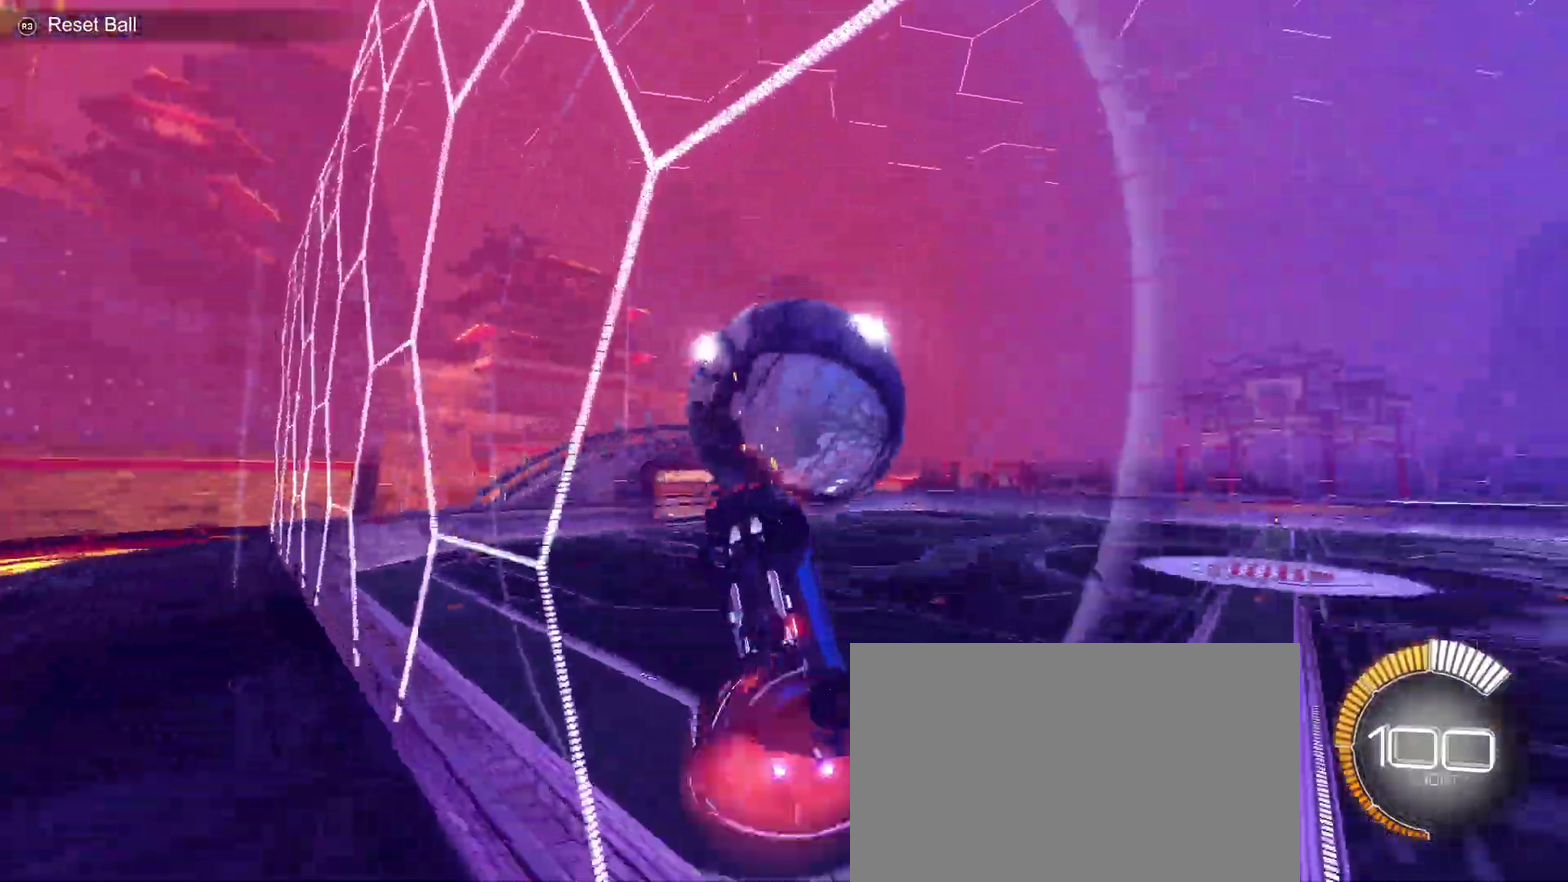
{"buttons": ["R2"], "left_stick": "left", "right_stick": "center", "events": [[100, "left_stick", "left"], [167, "CROSS", "up"], [217, "left_stick", "center"], [267, "left_stick", "right"], [367, "left_stick", "center"], [483, "left_stick", "left"]]}
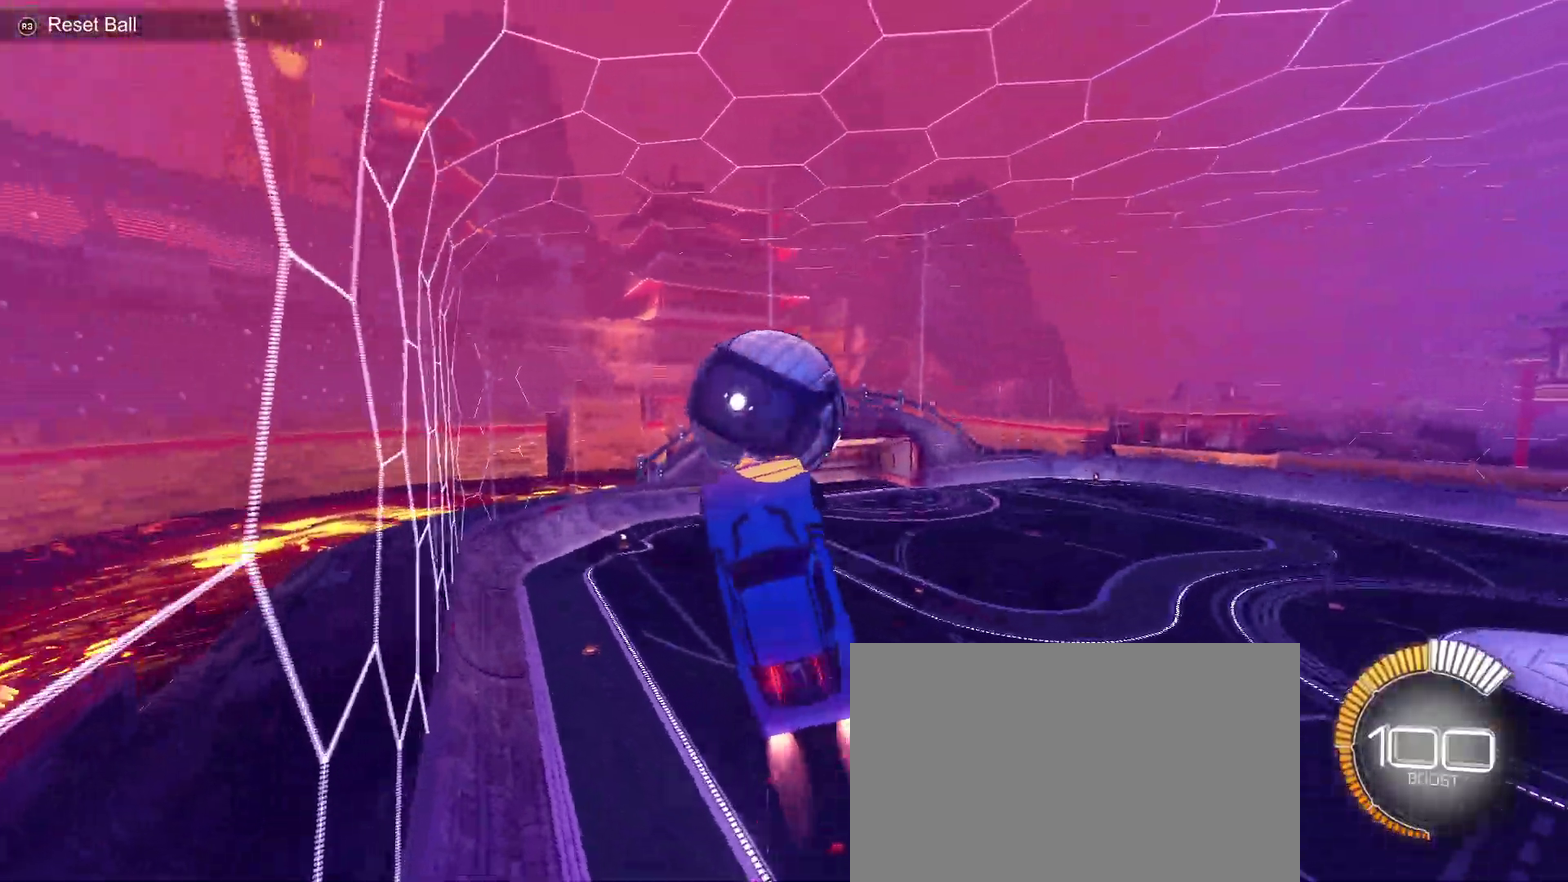
{"buttons": ["R2"], "left_stick": "center", "right_stick": "center", "events": [[200, "left_stick", "down-left"], [383, "left_stick", "center"]]}
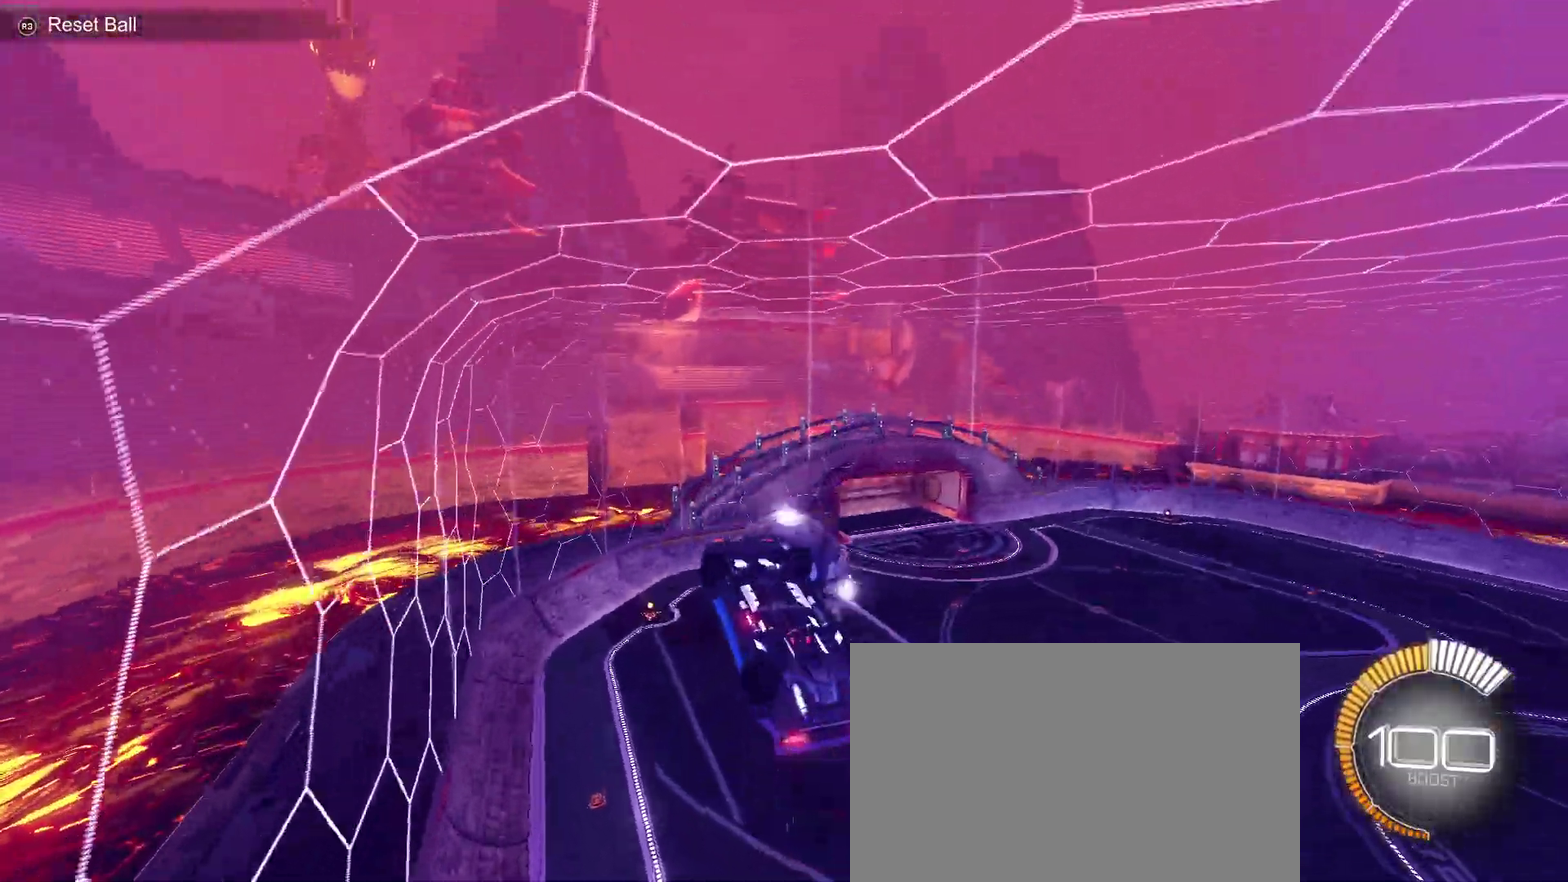
{"buttons": ["R2"], "left_stick": "center", "right_stick": "center", "events": [[133, "SQUARE", "down"], [483, "SQUARE", "up"]]}
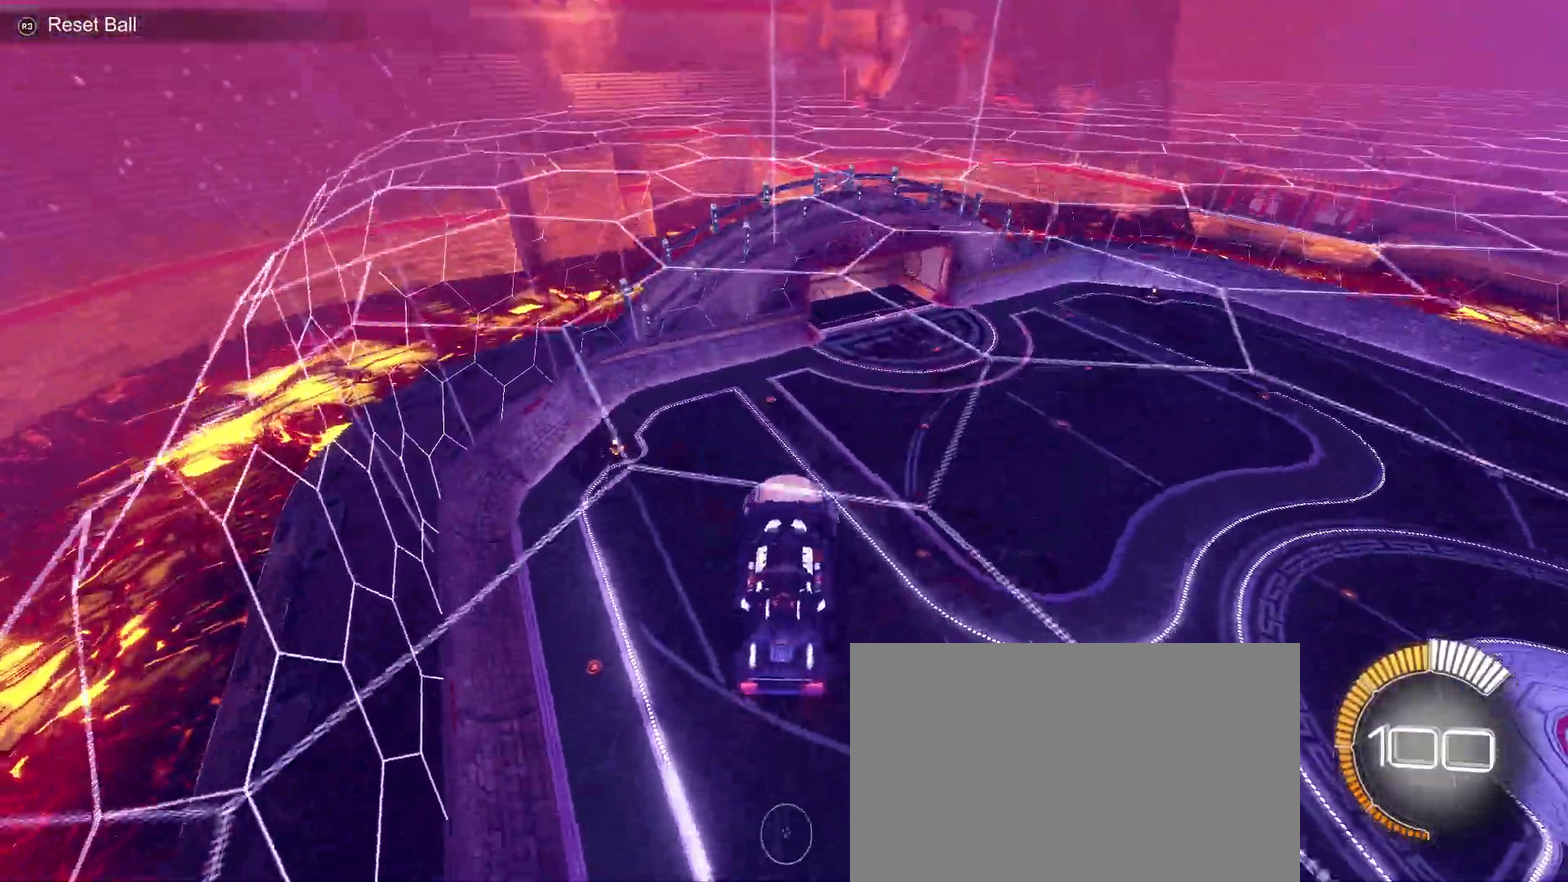
{"buttons": ["R2"], "left_stick": "down-right", "right_stick": "center", "events": [[50, "CROSS", "down"], [50, "left_stick", "down-right"], [183, "CROSS", "up"], [183, "left_stick", "left"], [350, "left_stick", "center"], [417, "left_stick", "down-right"]]}
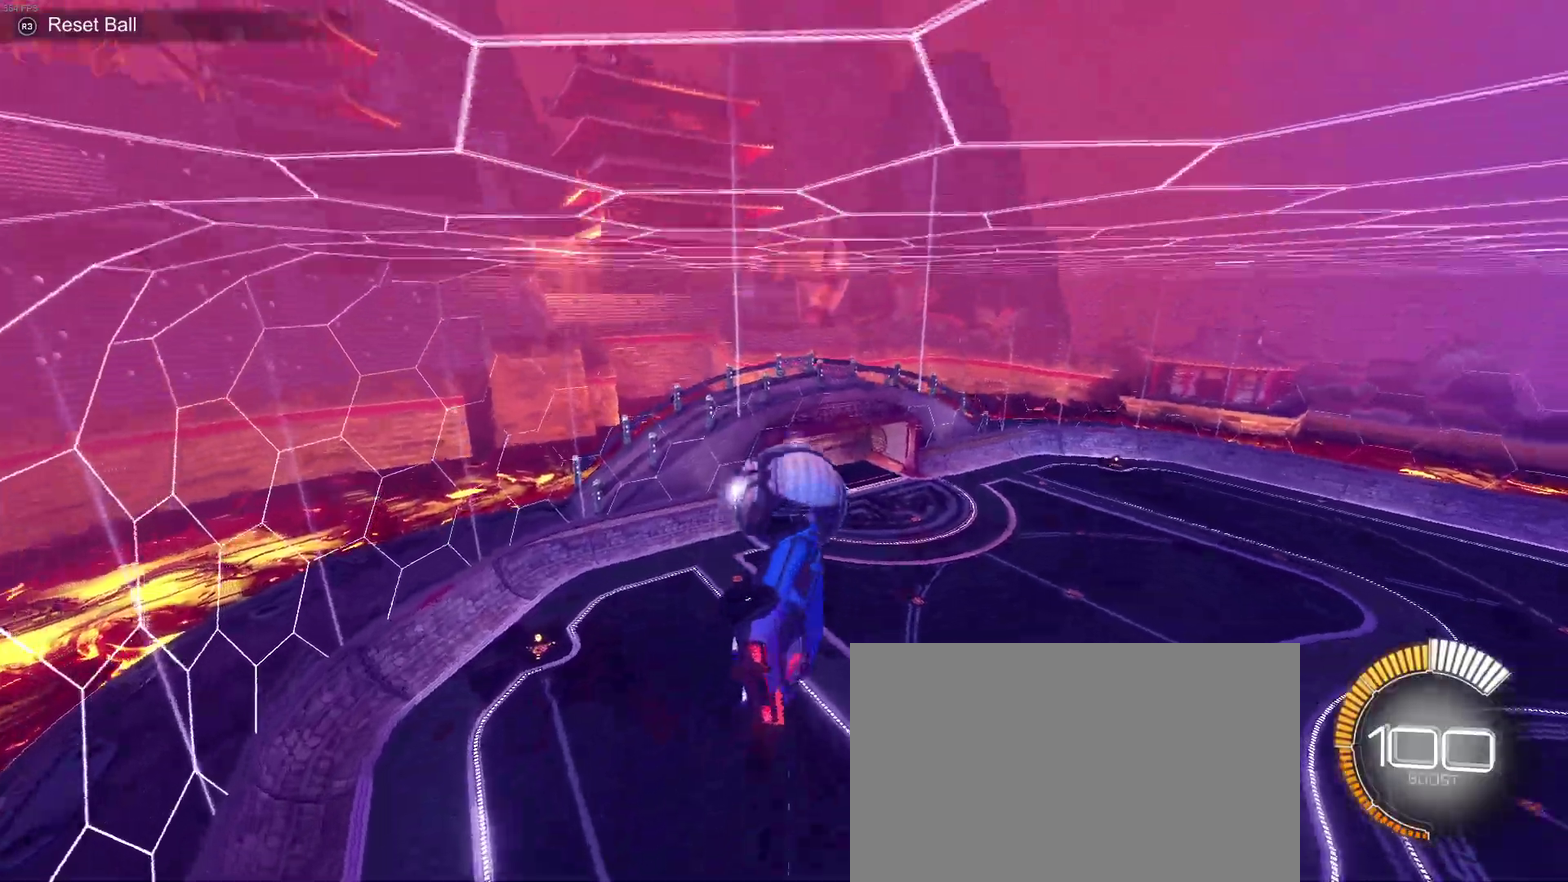
{"buttons": ["CROSS", "R2"], "left_stick": "up-left", "right_stick": "center", "events": [[50, "left_stick", "right"], [133, "left_stick", "center"], [333, "left_stick", "up-left"], [417, "CROSS", "down"]]}
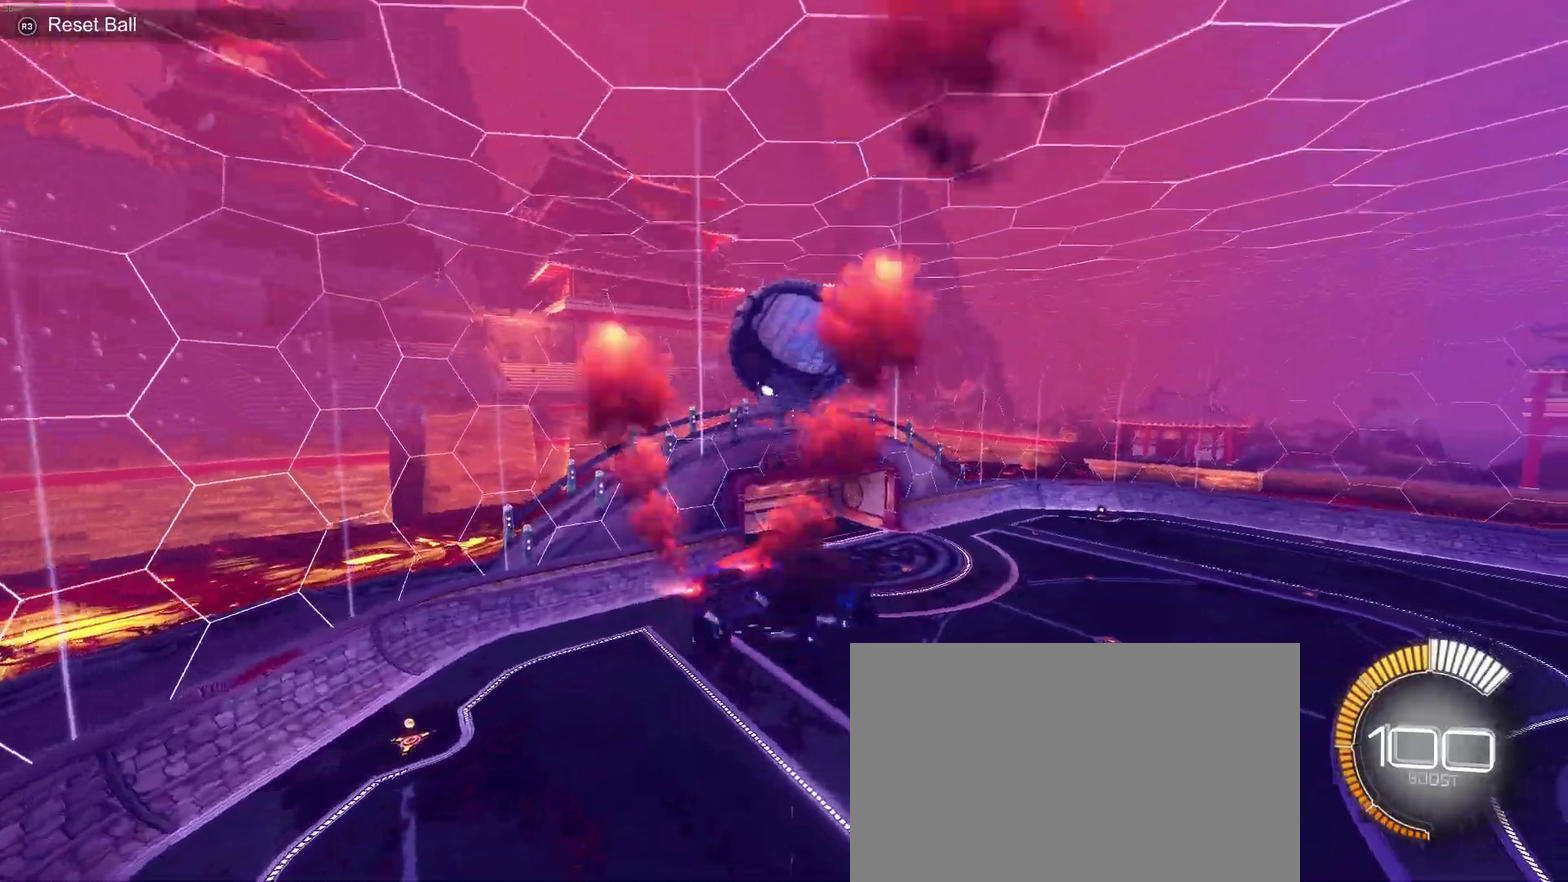
{"buttons": ["R2"], "left_stick": "up", "right_stick": "center", "events": [[50, "left_stick", "down"], [67, "CROSS", "up"], [333, "left_stick", "down-right"], [417, "left_stick", "center"], [483, "left_stick", "up"]]}
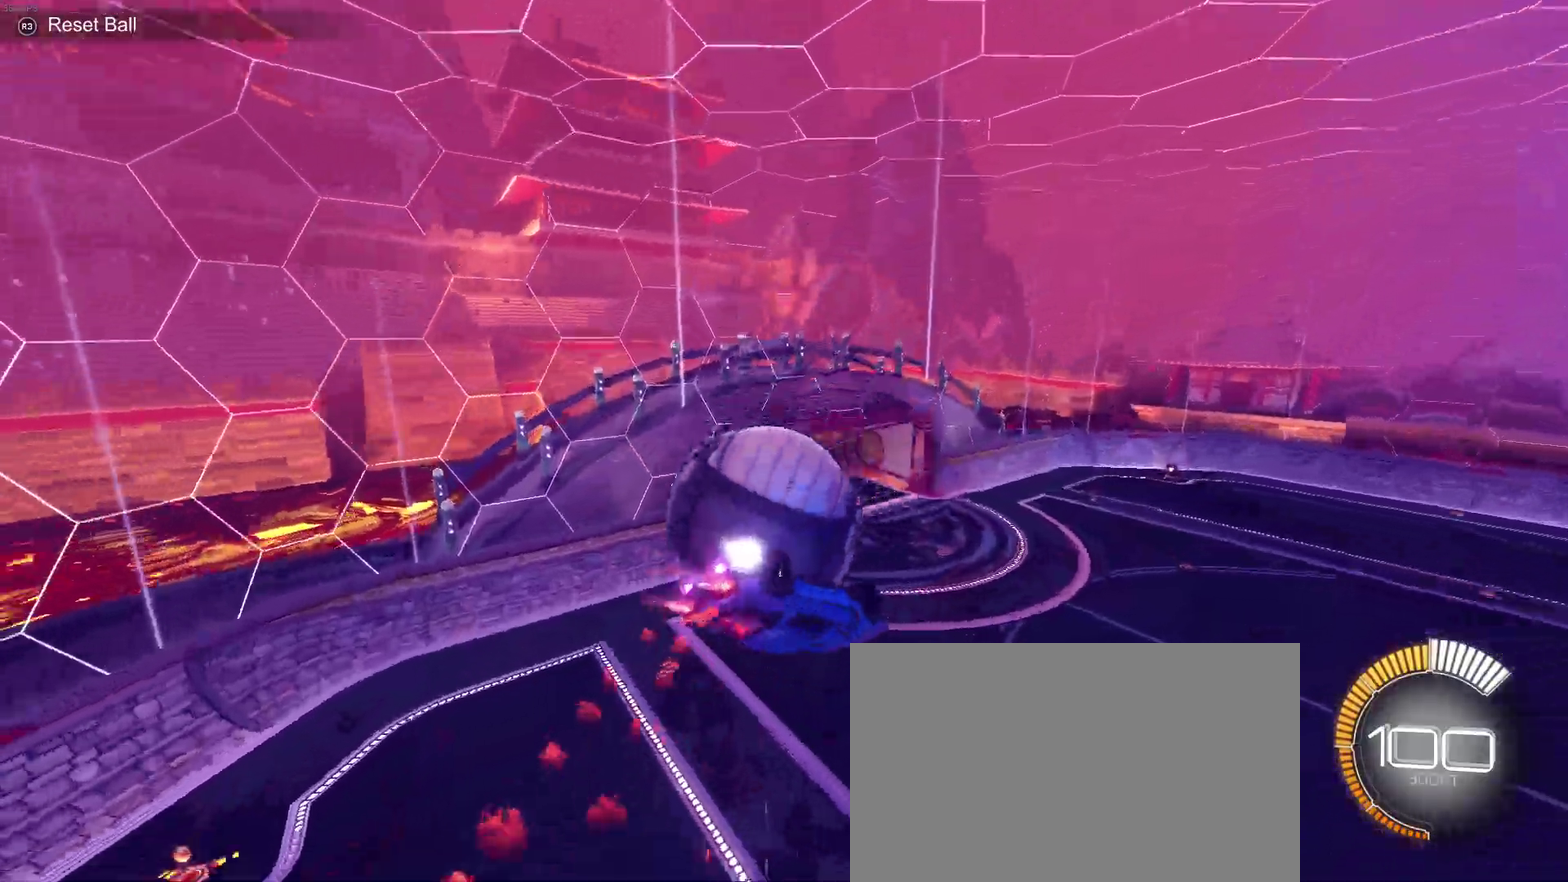
{"buttons": ["R2"], "left_stick": "left", "right_stick": "center", "events": [[133, "left_stick", "up-left"], [250, "left_stick", "left"]]}
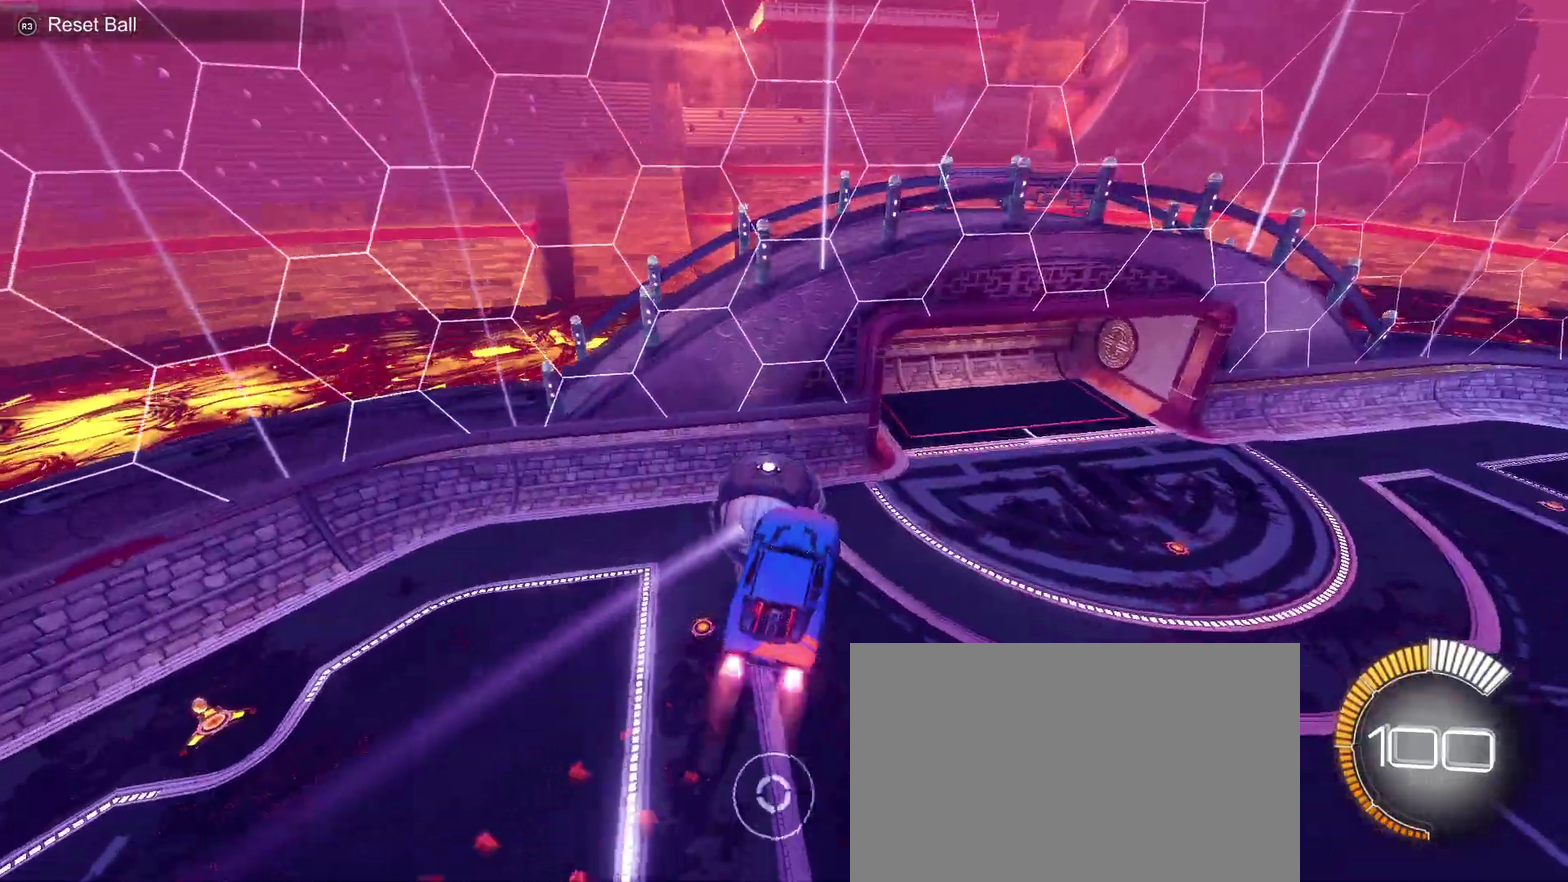
{"buttons": ["R2"], "left_stick": "right", "right_stick": "center", "events": [[17, "left_stick", "down-left"], [117, "left_stick", "down"], [167, "left_stick", "down-right"], [300, "left_stick", "right"]]}
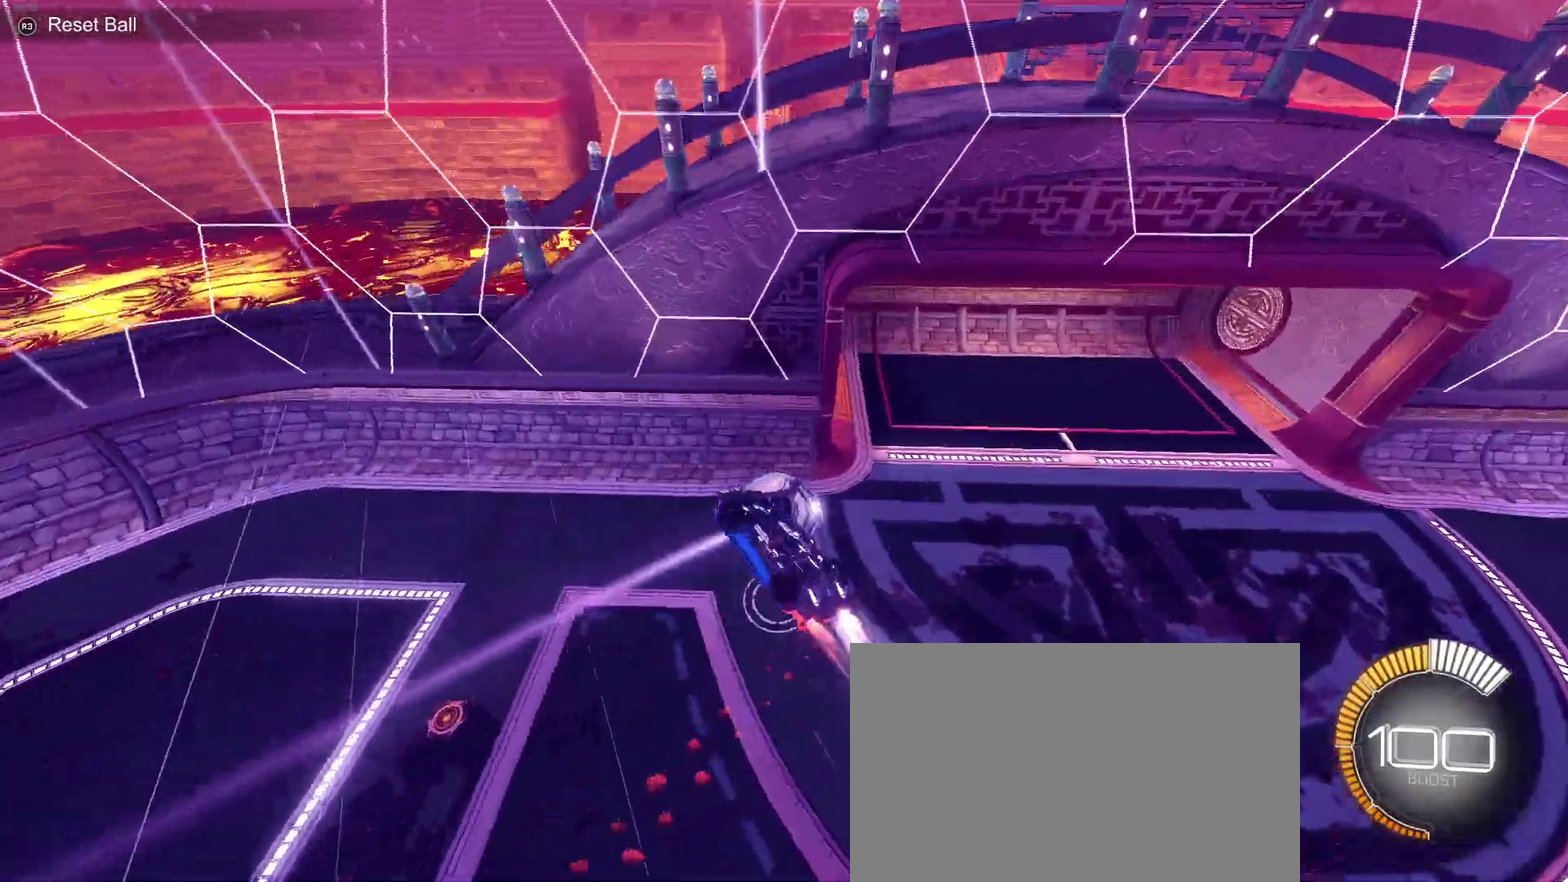
{"buttons": ["R2"], "left_stick": "center", "right_stick": "center", "events": [[183, "left_stick", "up-right"], [450, "left_stick", "center"]]}
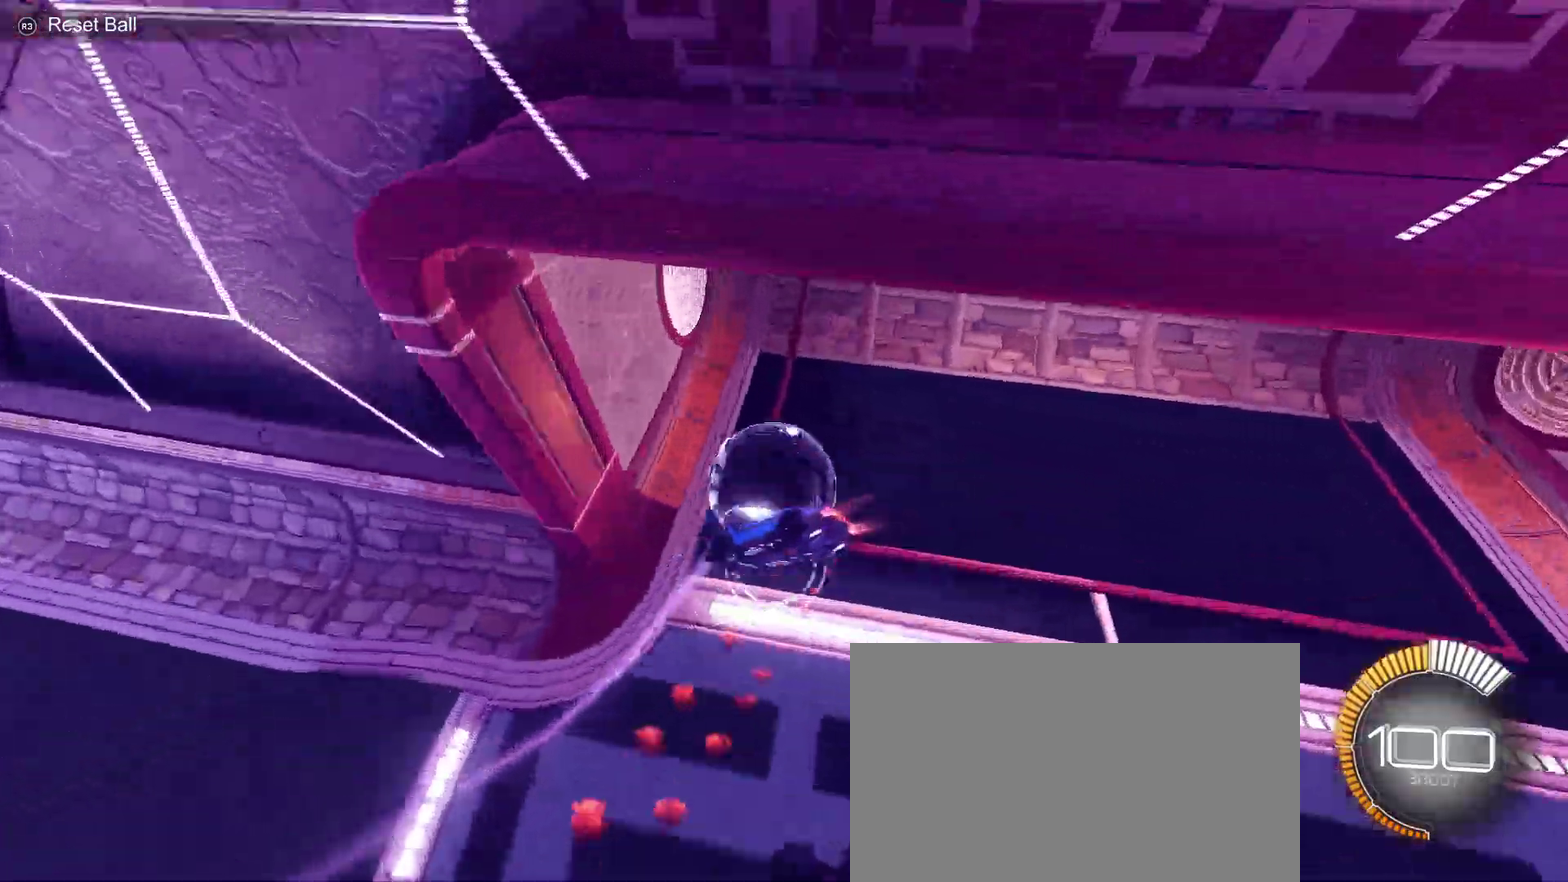
{"buttons": ["TRIANGLE", "R2"], "left_stick": "center", "right_stick": "center", "events": [[117, "right_stick", "up"], [200, "left_stick", "left"], [200, "right_stick", "center"], [483, "left_stick", "center"], [500, "TRIANGLE", "down"]]}
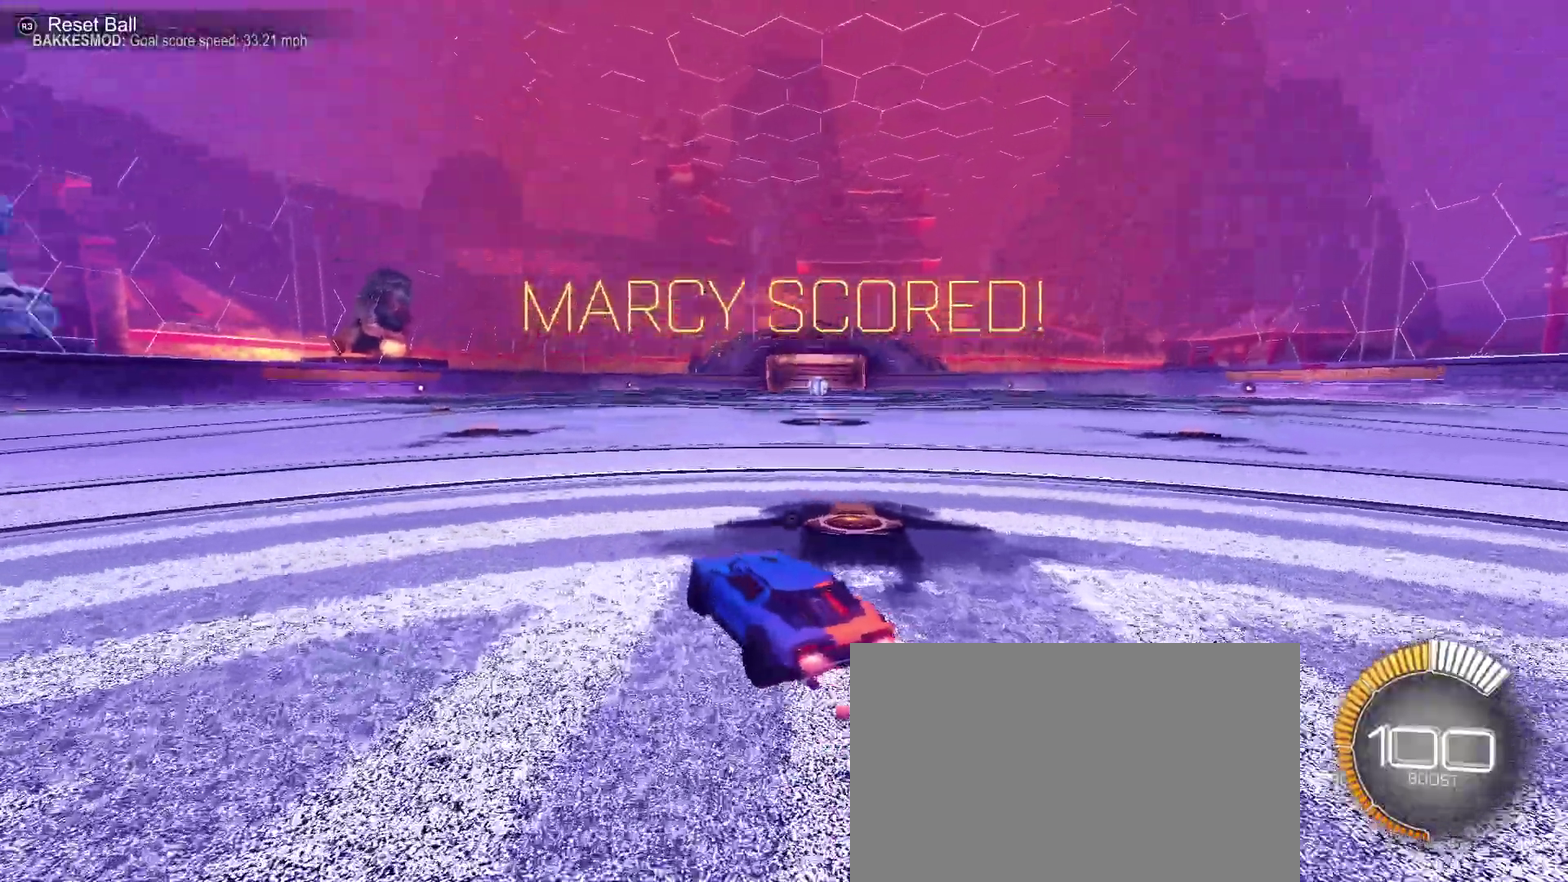
{"buttons": [], "left_stick": "center", "right_stick": "center", "events": [[150, "TRIANGLE", "up"], [250, "DPAD_UP", "down"], [300, "DPAD_UP", "up"], [350, "R2", "up"]]}
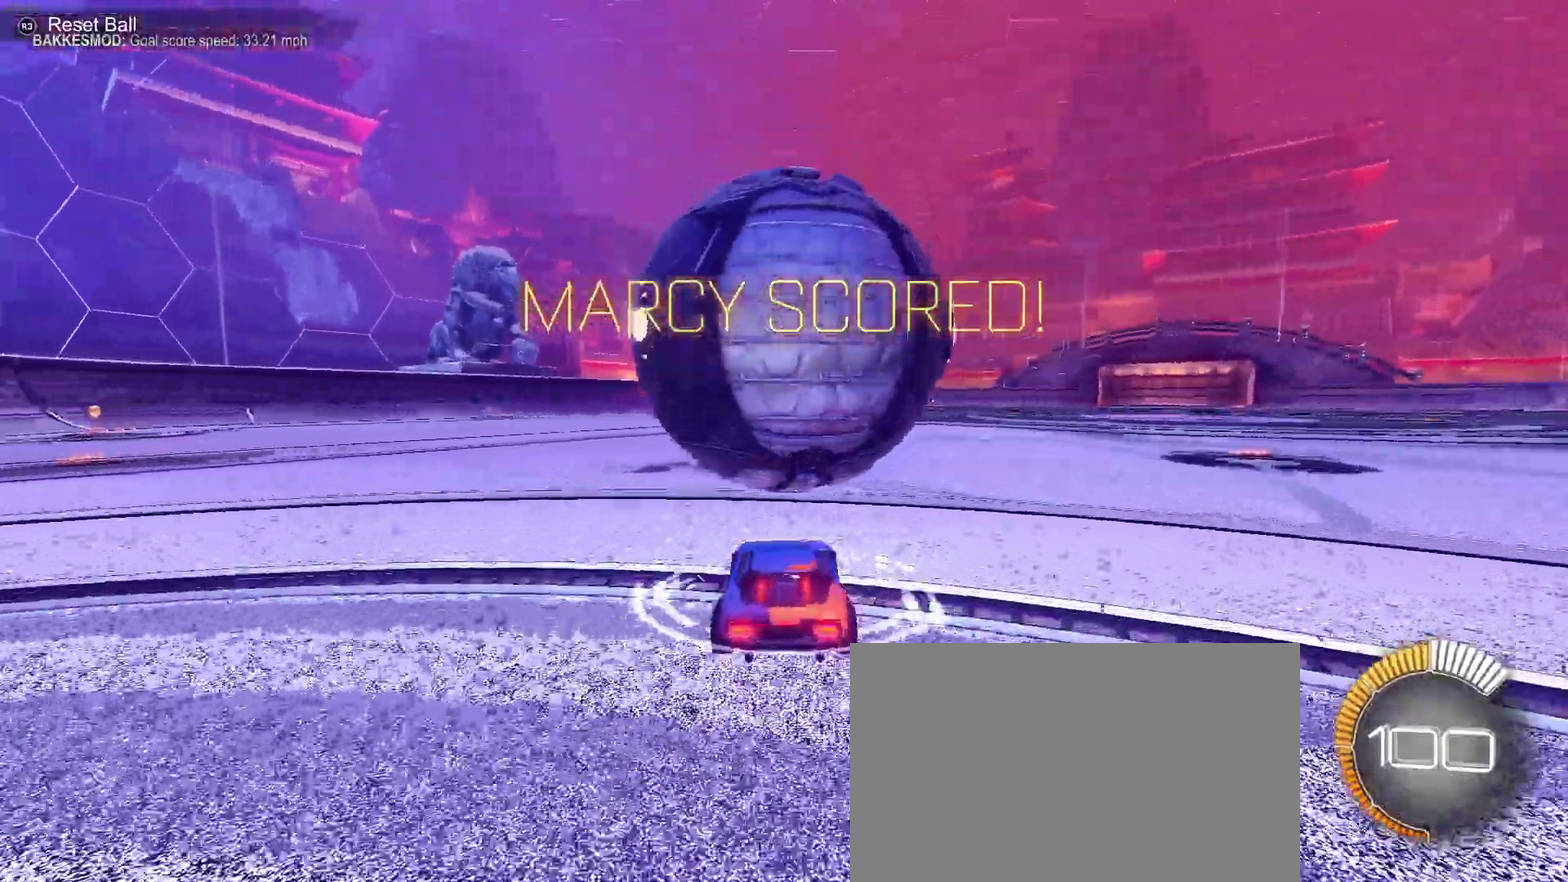
{"buttons": ["R2"], "left_stick": "left", "right_stick": "center", "events": [[33, "left_stick", "right"], [133, "R2", "down"], [150, "left_stick", "center"], [383, "left_stick", "left"]]}